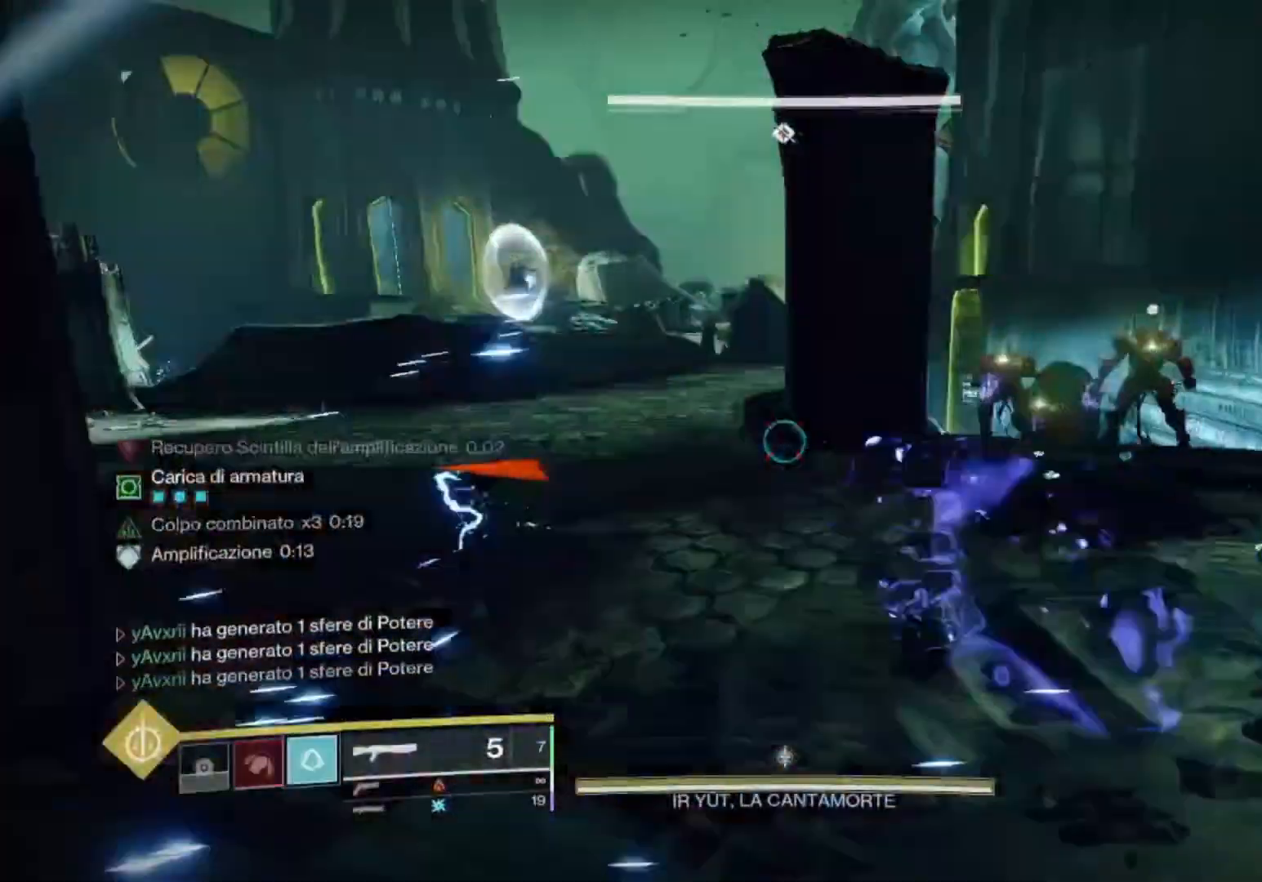
Gameplay with a controller (PlayStation layout); each line is a JSON object with the inputs held at the frame after it. "events" lists button and stick changes between this image and that frame as [ms after this image, input, new state], when the widget could be followed in between.
{"buttons": ["CIRCLE"], "left_stick": "up-right", "right_stick": "center", "events": [[33, "L3", "down"], [100, "right_stick", "up-right"], [167, "L3", "up"], [200, "right_stick", "center"], [367, "CIRCLE", "down"], [400, "left_stick", "up-right"]]}
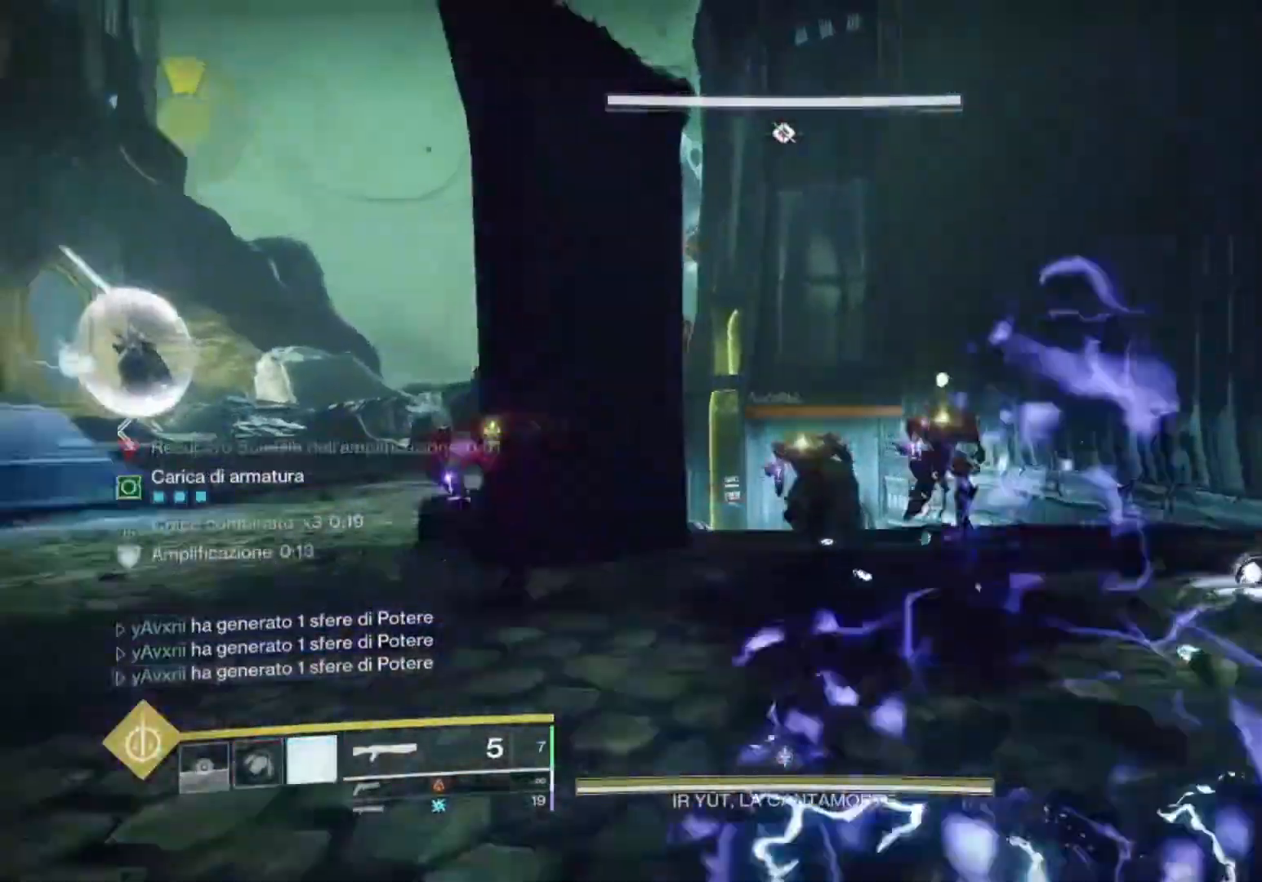
{"buttons": [], "left_stick": "down-right", "right_stick": "left", "events": [[67, "left_stick", "right"], [100, "CIRCLE", "up"], [133, "right_stick", "left"], [200, "left_stick", "down-right"], [300, "right_stick", "center"], [400, "right_stick", "left"]]}
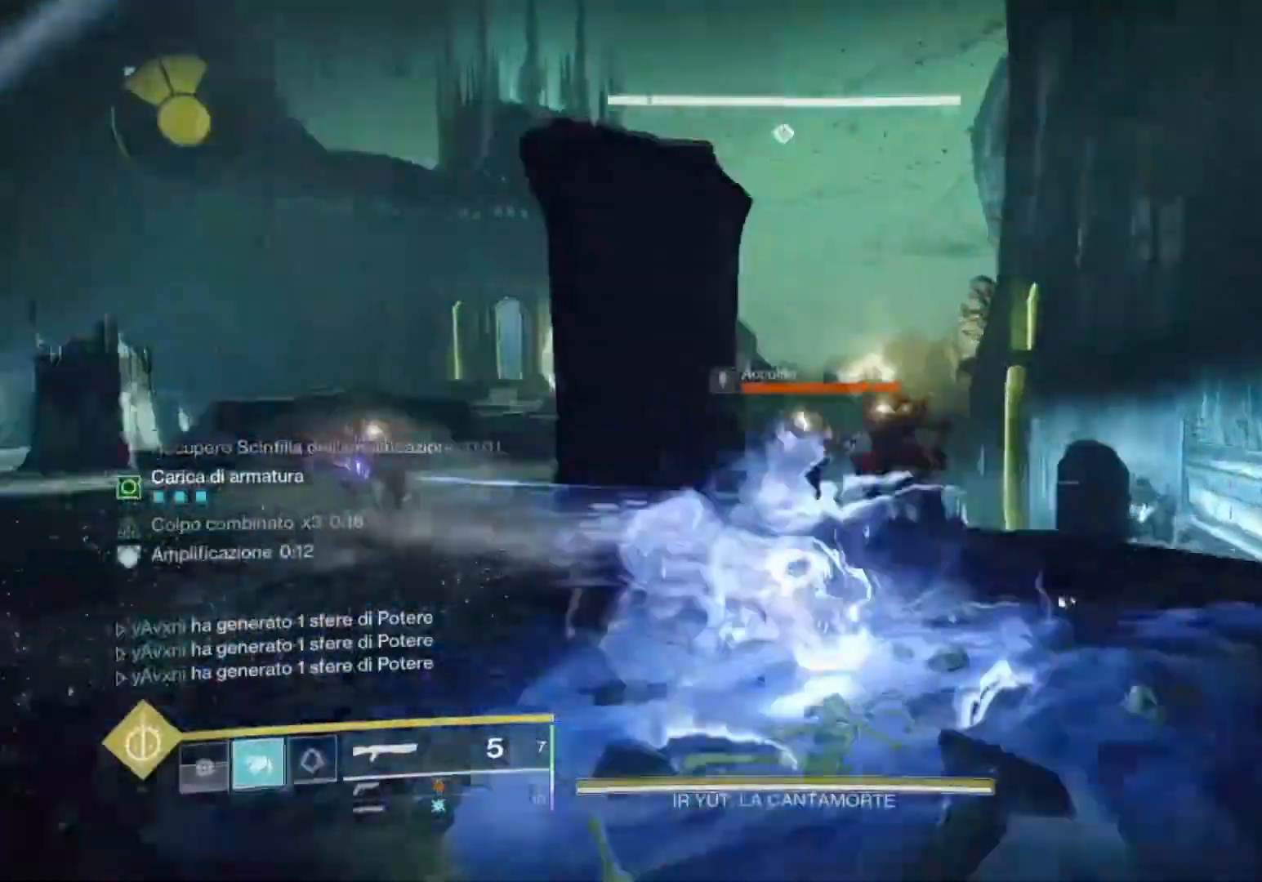
{"buttons": ["R1"], "left_stick": "right", "right_stick": "left", "events": [[100, "left_stick", "right"], [267, "R1", "down"], [367, "R1", "up"], [433, "R1", "down"]]}
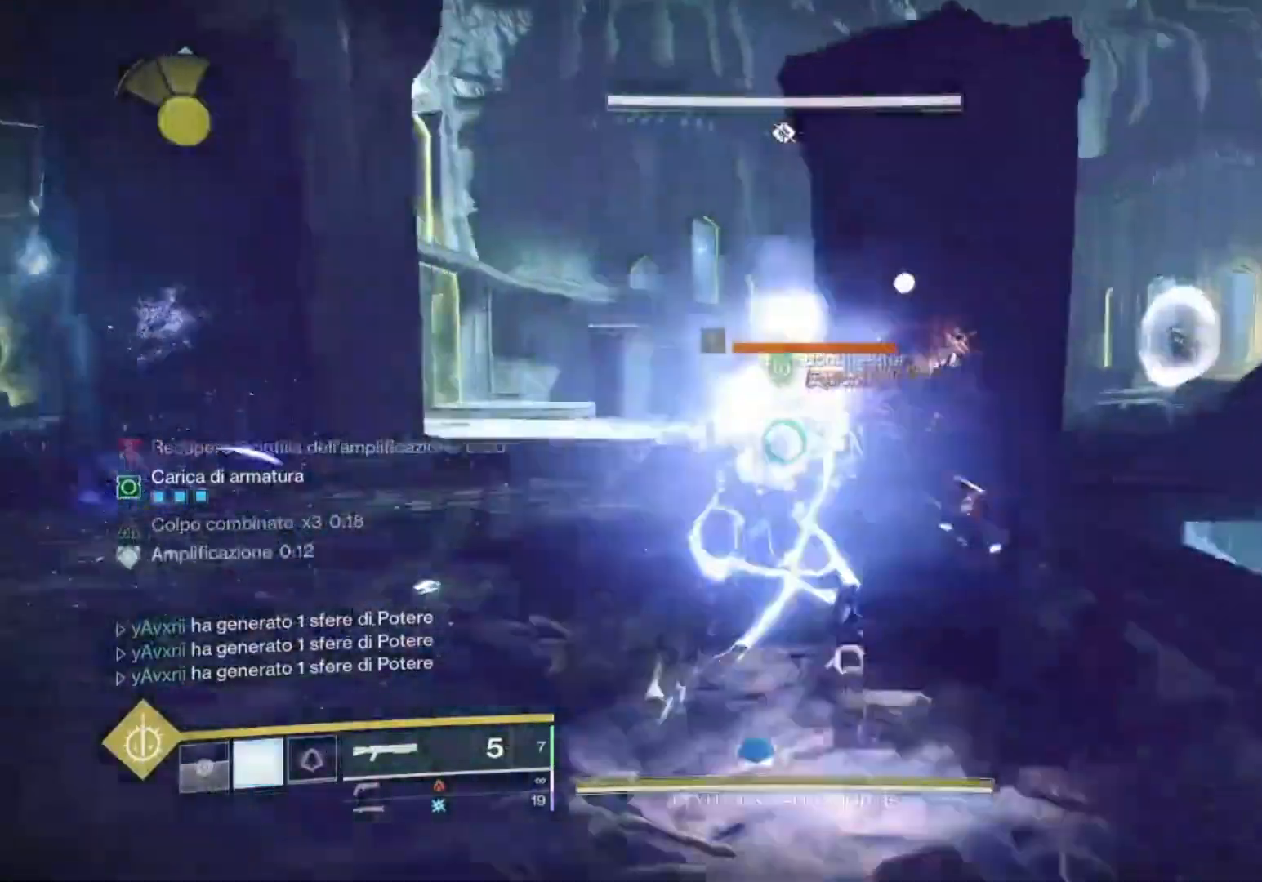
{"buttons": [], "left_stick": "down-right", "right_stick": "down-right", "events": [[67, "R1", "up"], [67, "right_stick", "center"], [133, "R1", "down"], [300, "R1", "up"], [300, "left_stick", "down-right"], [400, "right_stick", "down-right"]]}
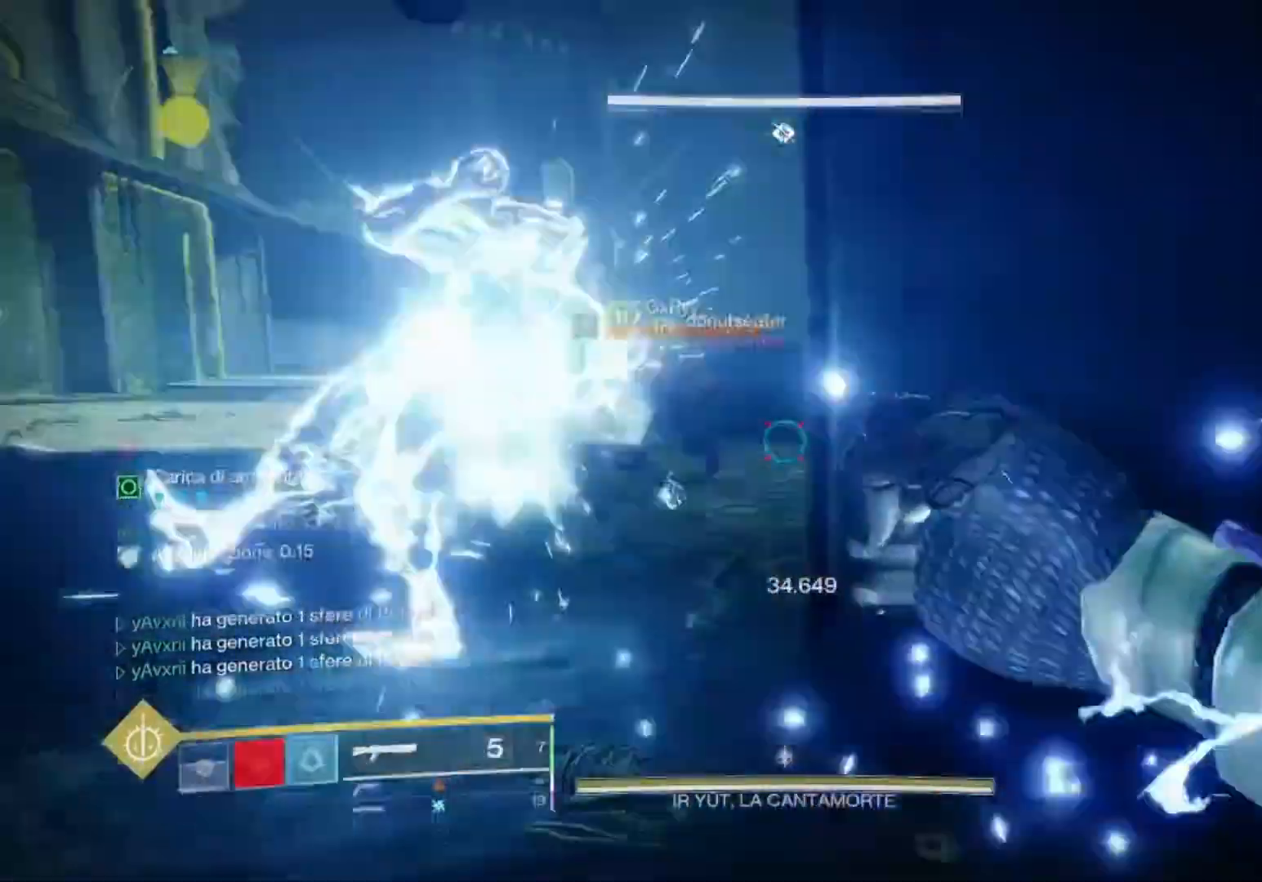
{"buttons": [], "left_stick": "up-right", "right_stick": "center", "events": [[100, "left_stick", "right"], [167, "right_stick", "center"], [267, "SQUARE", "down"], [300, "left_stick", "up-right"], [333, "SQUARE", "up"], [400, "SQUARE", "down"], [500, "SQUARE", "up"]]}
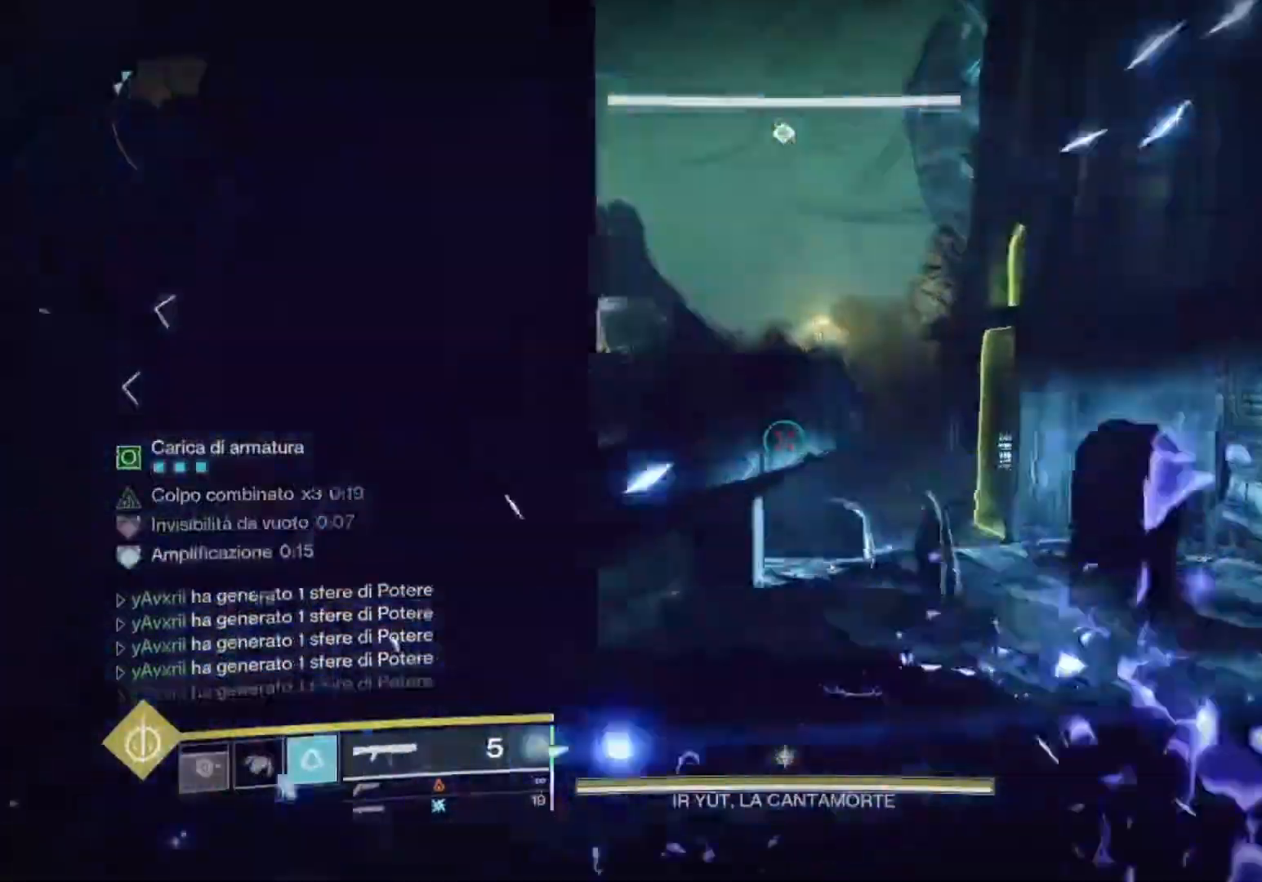
{"buttons": [], "left_stick": "up-right", "right_stick": "center", "events": [[67, "SQUARE", "down"], [133, "SQUARE", "up"], [300, "right_stick", "down-left"], [400, "right_stick", "center"]]}
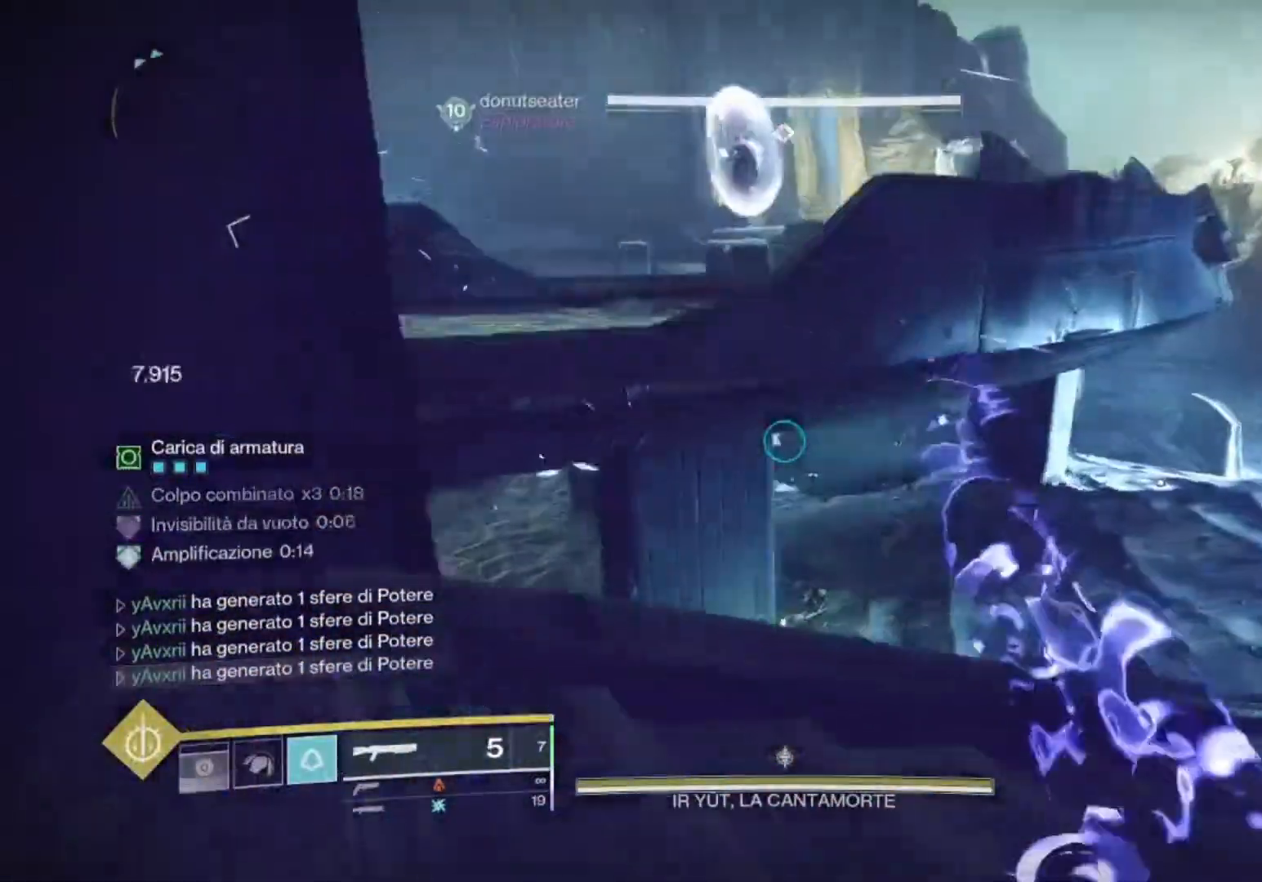
{"buttons": [], "left_stick": "left", "right_stick": "center", "events": [[100, "SQUARE", "down"], [200, "SQUARE", "up"], [333, "right_stick", "left"], [400, "right_stick", "center"], [500, "left_stick", "left"]]}
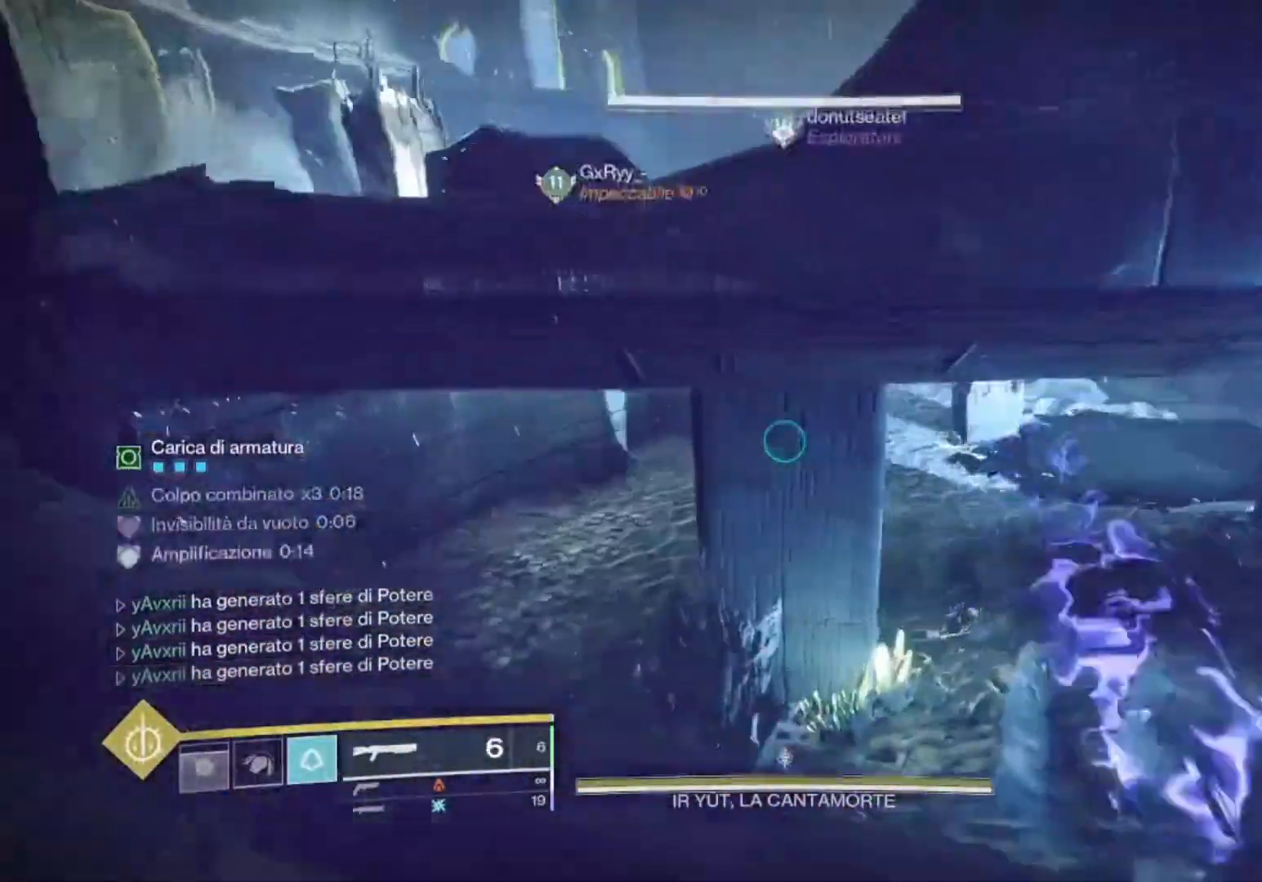
{"buttons": [], "left_stick": "down", "right_stick": "center", "events": [[133, "left_stick", "down-left"], [133, "right_stick", "right"], [300, "right_stick", "center"], [467, "left_stick", "down"]]}
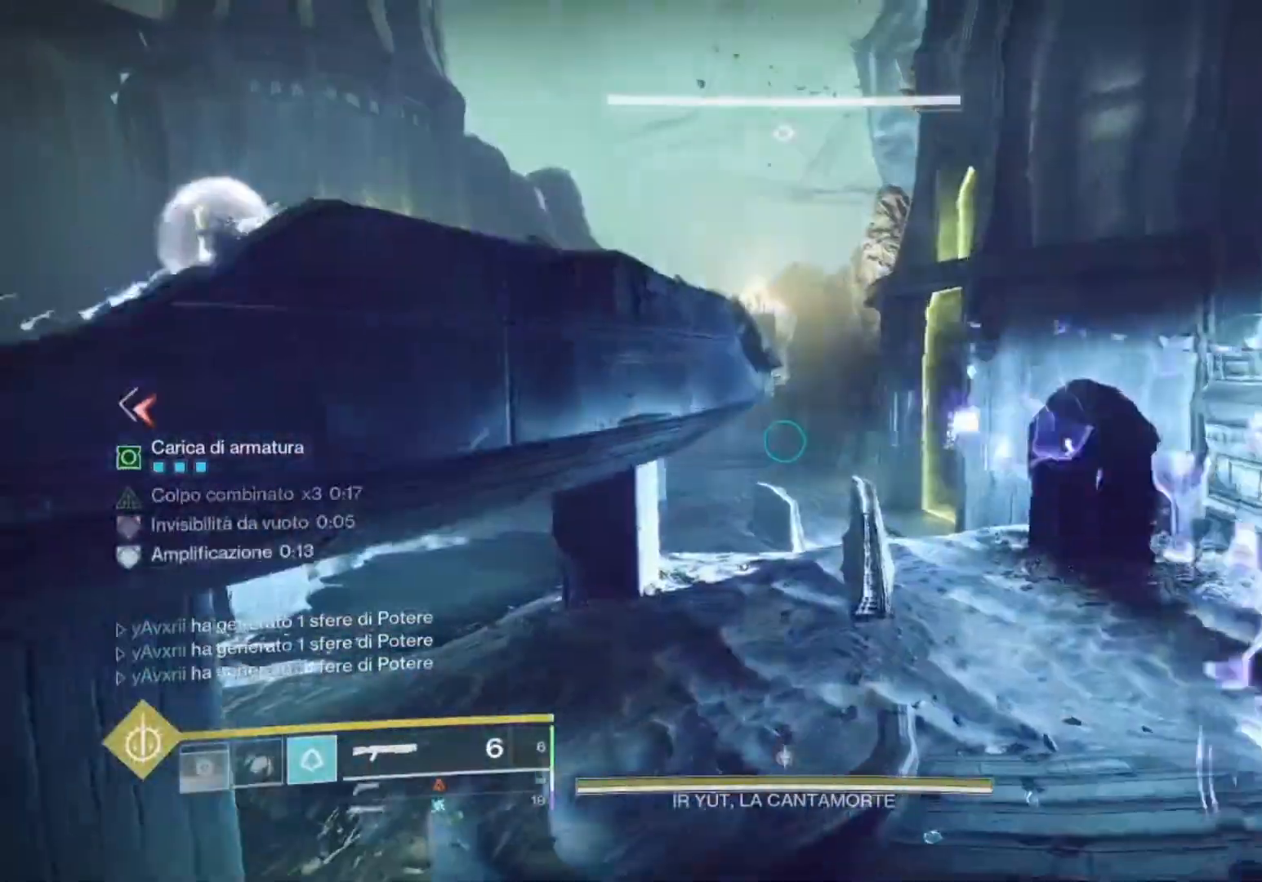
{"buttons": ["L3"], "left_stick": "up-left", "right_stick": "left", "events": [[133, "TRIANGLE", "down"], [200, "TRIANGLE", "up"], [233, "right_stick", "left"], [267, "left_stick", "down-left"], [367, "left_stick", "left"], [467, "L3", "down"], [467, "left_stick", "up-left"]]}
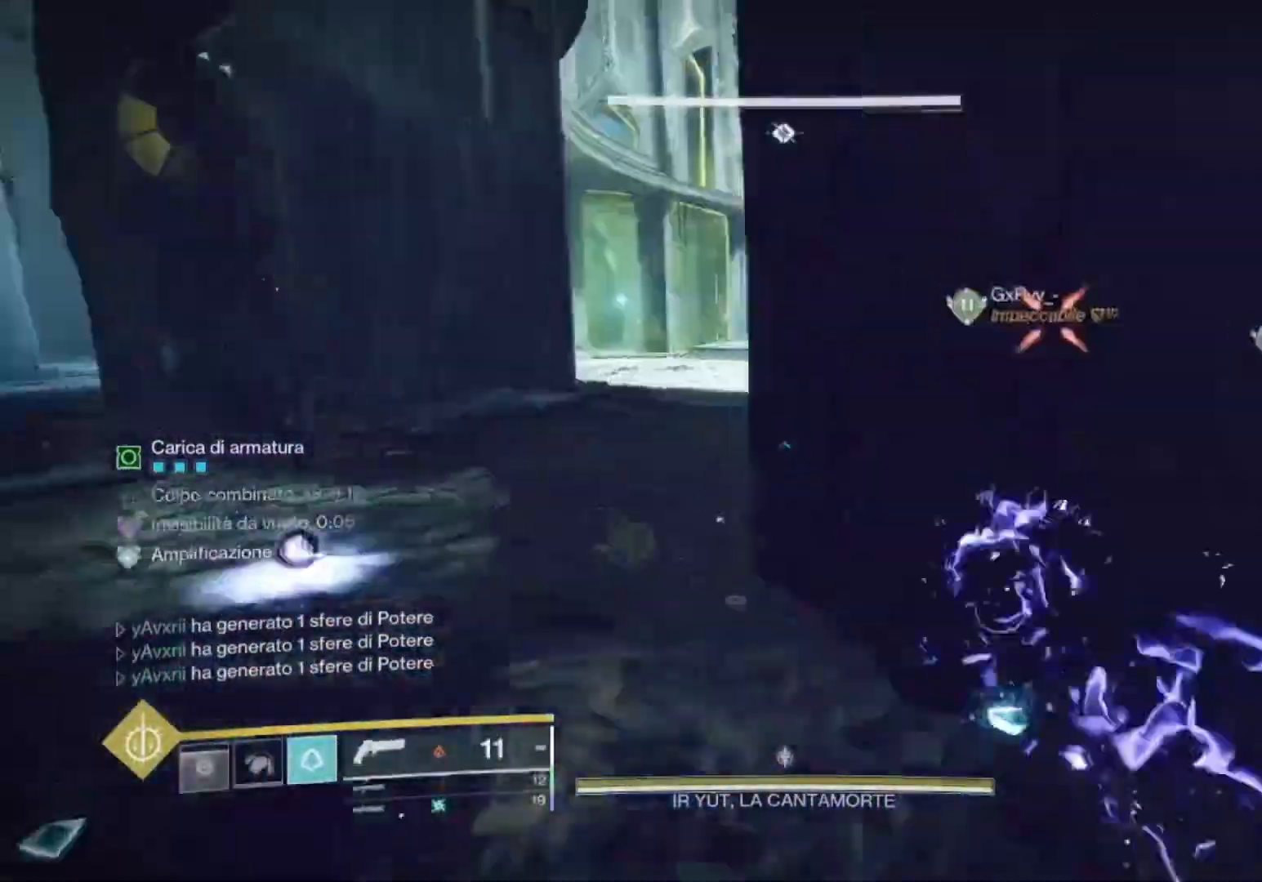
{"buttons": [], "left_stick": "up-left", "right_stick": "center", "events": [[33, "SQUARE", "down"], [33, "right_stick", "center"], [100, "L3", "up"], [100, "SQUARE", "up"], [233, "right_stick", "left"], [433, "right_stick", "center"]]}
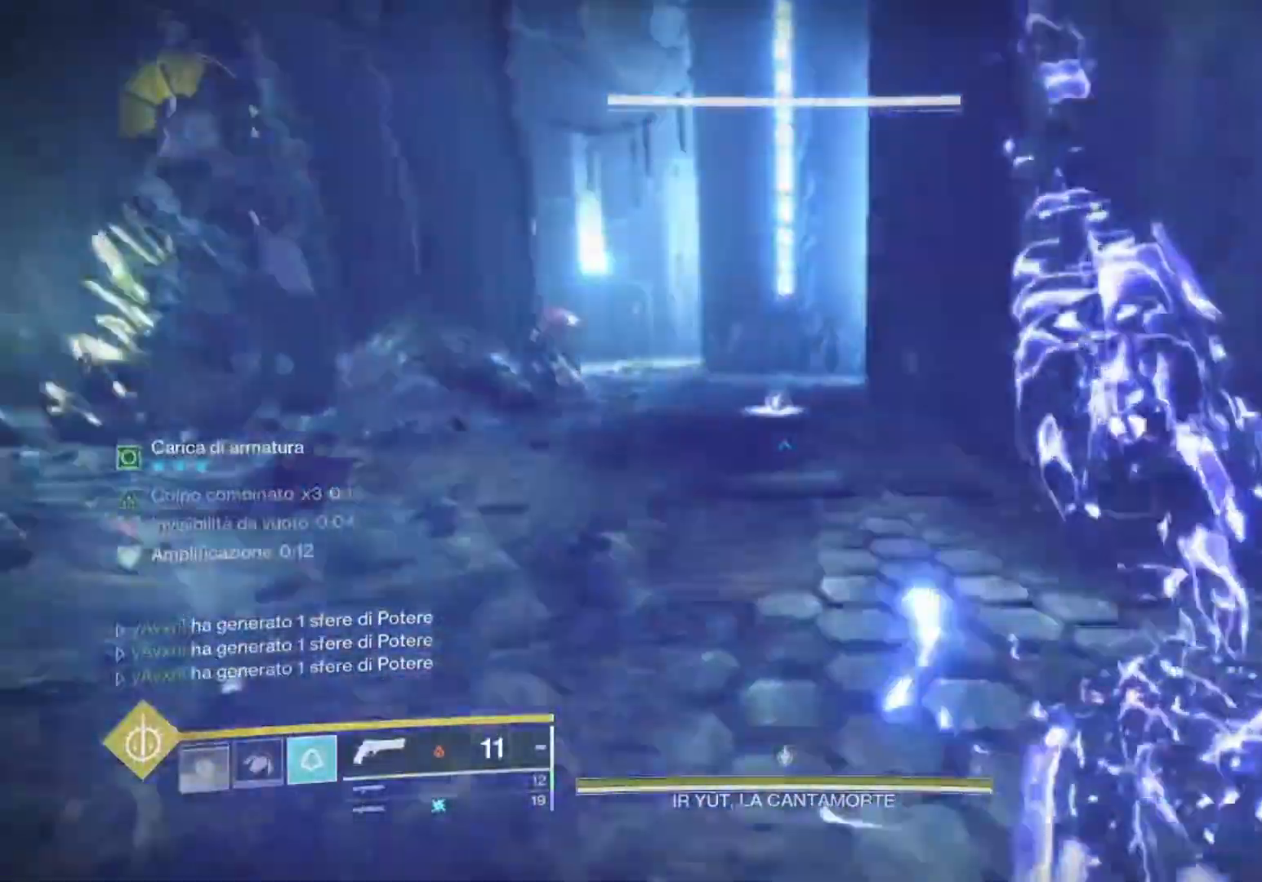
{"buttons": [], "left_stick": "up-left", "right_stick": "center", "events": [[300, "TRIANGLE", "down"], [433, "TRIANGLE", "up"]]}
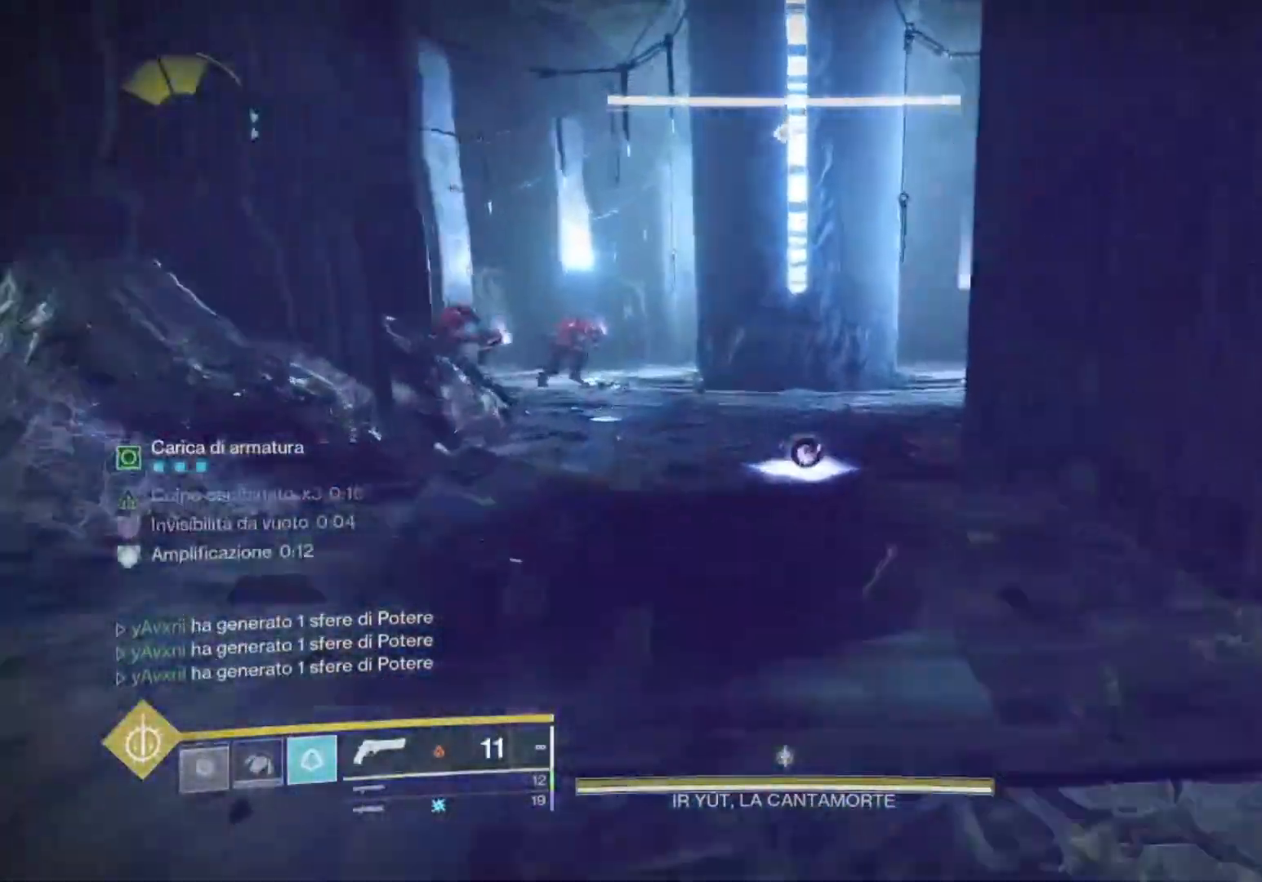
{"buttons": [], "left_stick": "up-left", "right_stick": "center", "events": [[200, "L3", "down"], [267, "CIRCLE", "down"], [333, "CIRCLE", "up"], [333, "L3", "up"]]}
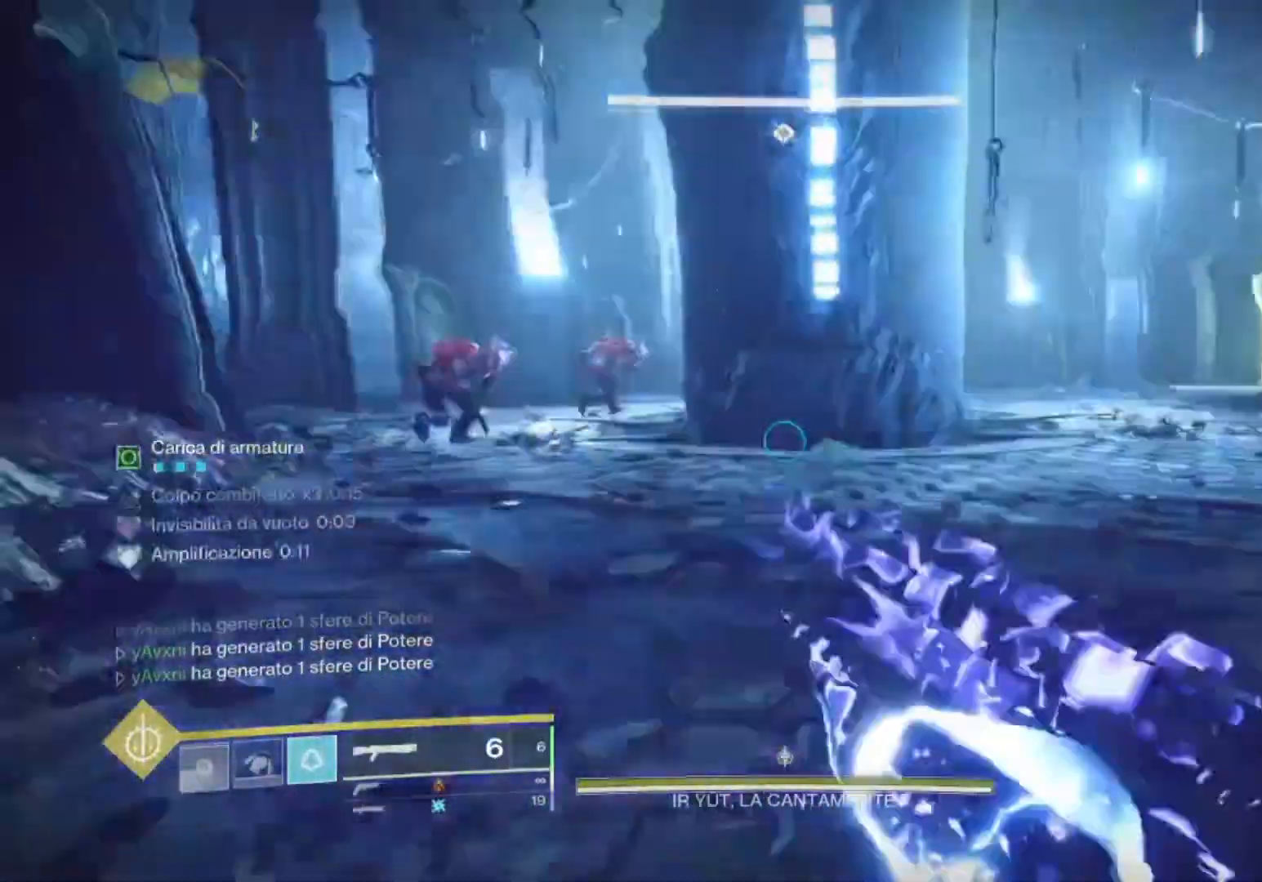
{"buttons": [], "left_stick": "up-left", "right_stick": "center", "events": [[133, "CIRCLE", "down"], [167, "CIRCLE", "up"], [233, "CIRCLE", "down"], [300, "CIRCLE", "up"]]}
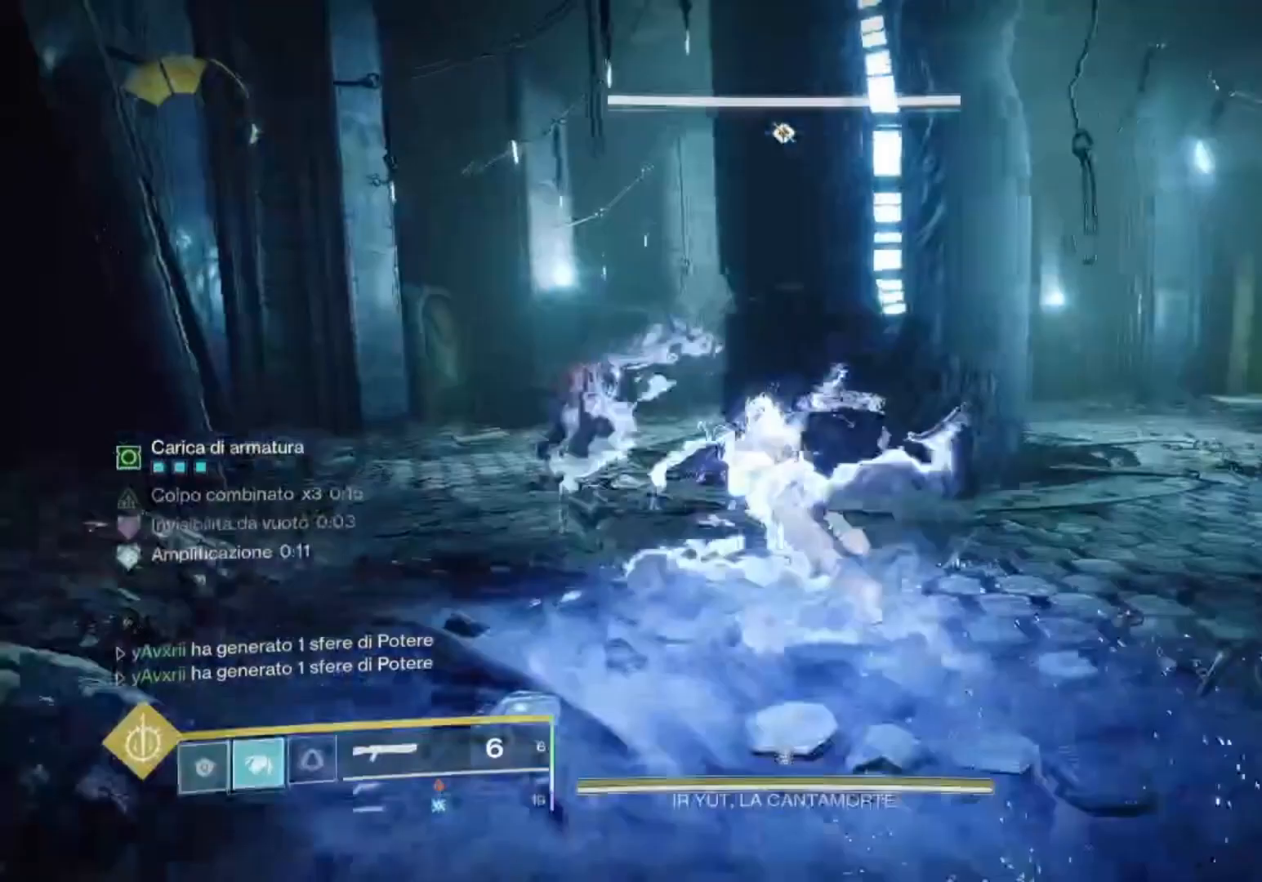
{"buttons": [], "left_stick": "up-left", "right_stick": "center", "events": [[333, "L3", "down"], [467, "L3", "up"]]}
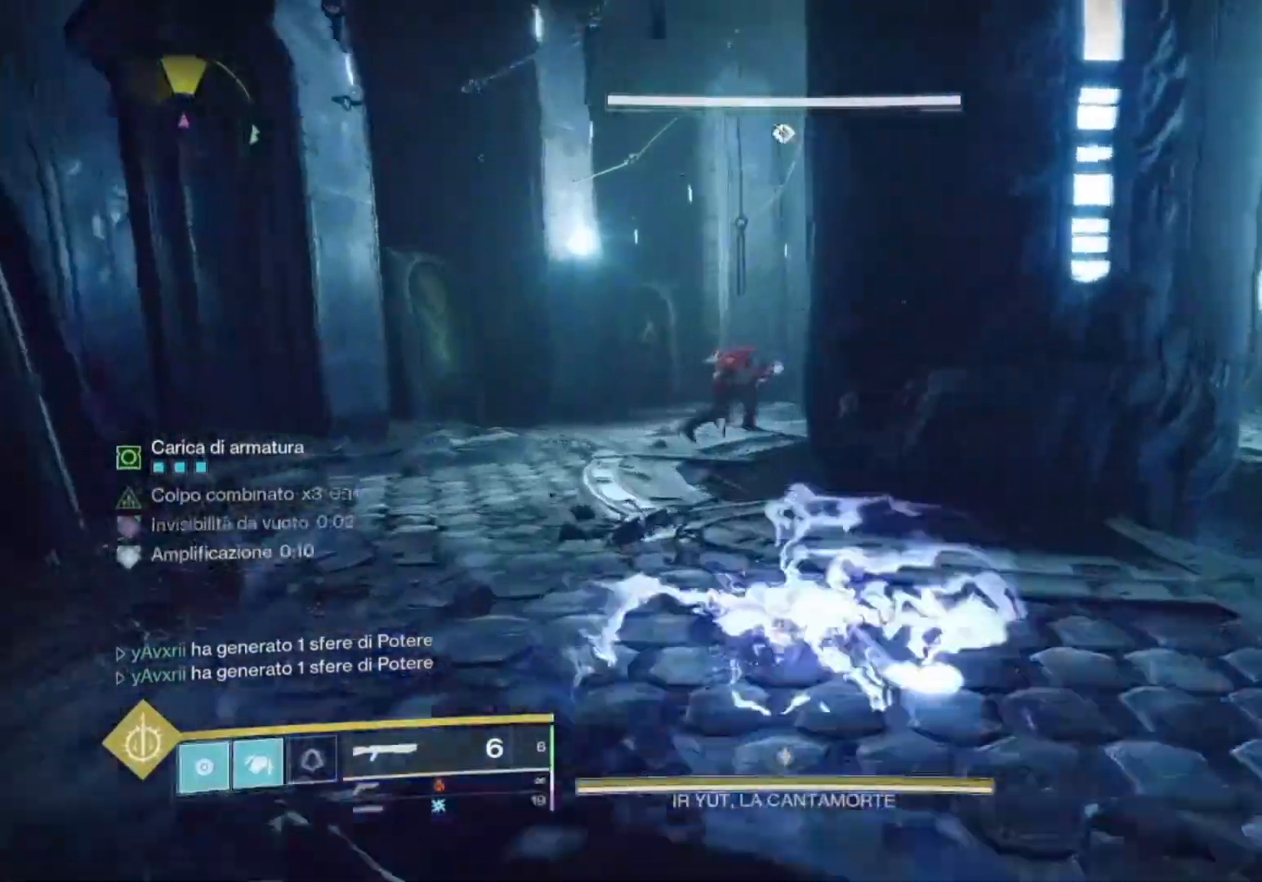
{"buttons": [], "left_stick": "up", "right_stick": "center", "events": [[100, "L3", "down"], [233, "L3", "up"], [233, "left_stick", "up"]]}
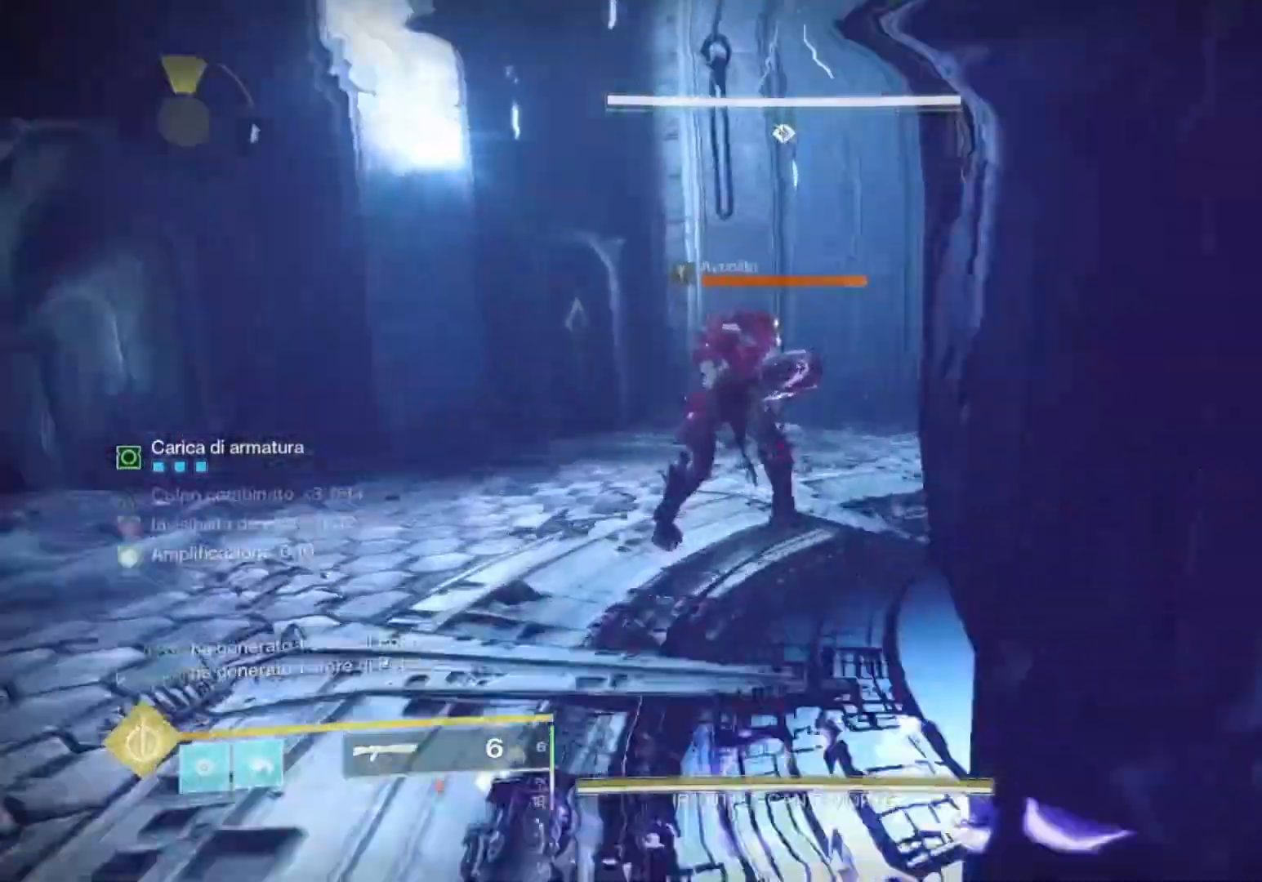
{"buttons": [], "left_stick": "center", "right_stick": "right", "events": [[100, "R3", "down"], [167, "R3", "up"], [233, "R1", "down"], [233, "right_stick", "up"], [333, "R1", "up"], [333, "left_stick", "center"], [333, "right_stick", "right"]]}
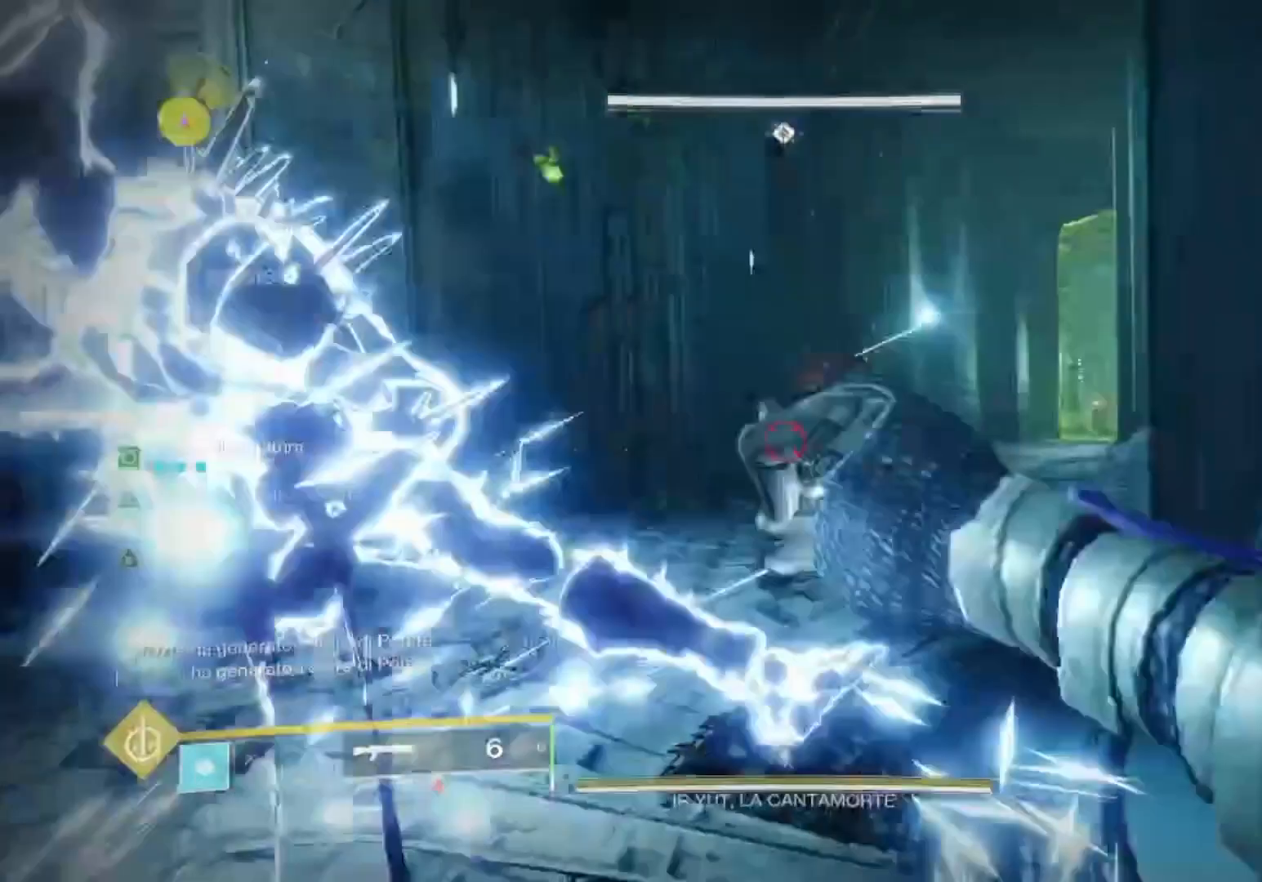
{"buttons": ["SQUARE"], "left_stick": "up-left", "right_stick": "center", "events": [[33, "left_stick", "up-left"], [33, "right_stick", "center"], [200, "L3", "down"], [200, "right_stick", "right"], [333, "L3", "up"], [333, "right_stick", "center"], [400, "SQUARE", "down"]]}
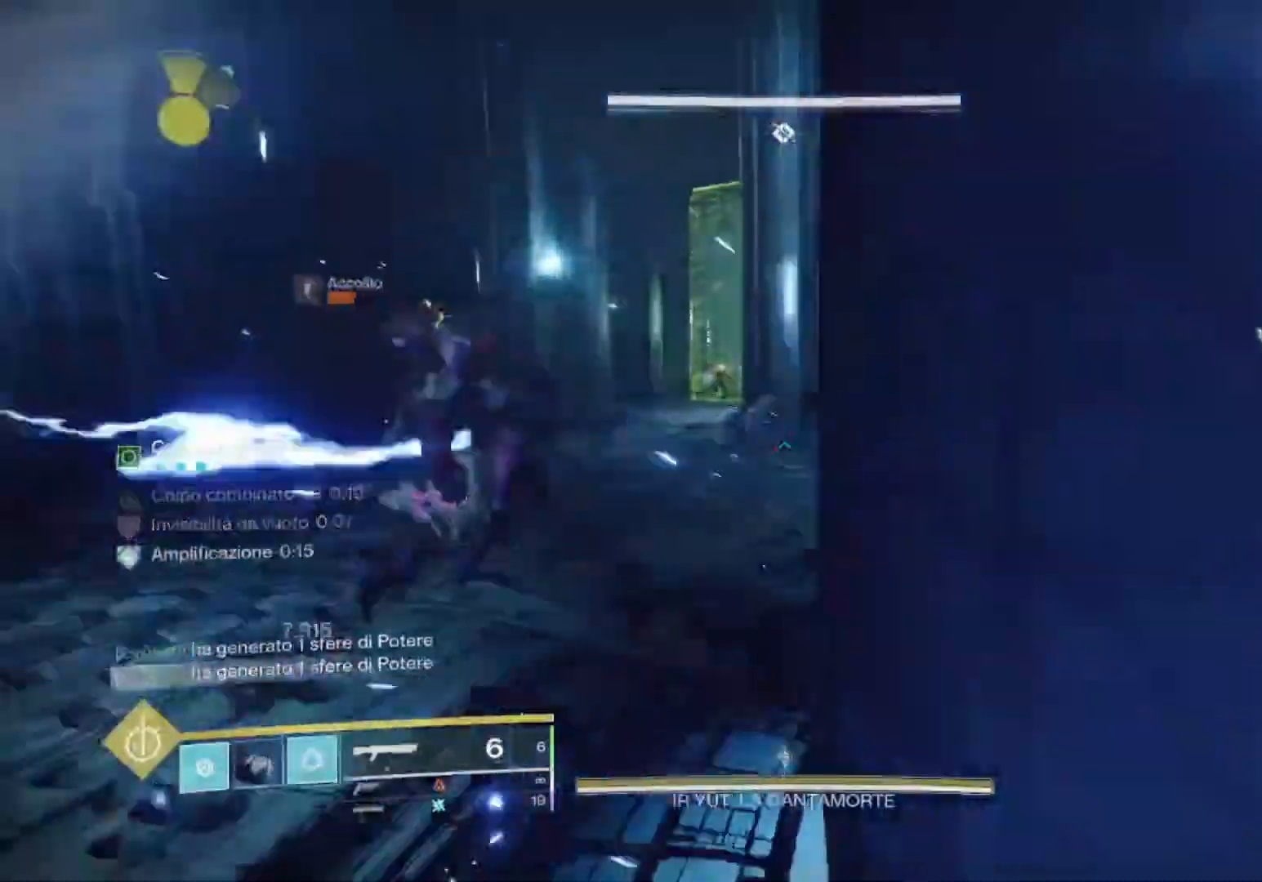
{"buttons": ["CIRCLE"], "left_stick": "up-right", "right_stick": "center", "events": [[33, "SQUARE", "up"], [100, "SQUARE", "down"], [200, "left_stick", "up"], [233, "SQUARE", "up"], [300, "CIRCLE", "down"], [500, "left_stick", "up-right"]]}
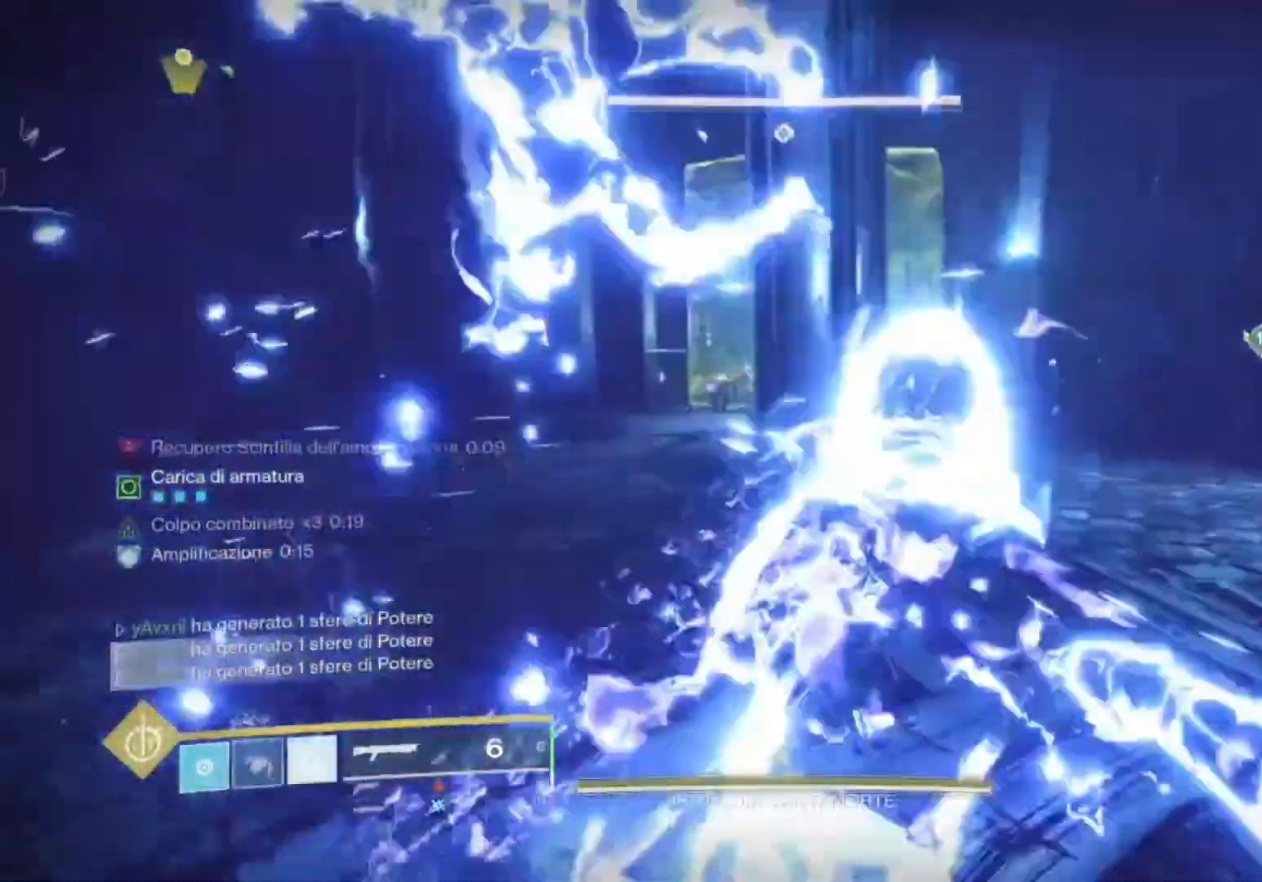
{"buttons": [], "left_stick": "down", "right_stick": "center", "events": [[33, "CIRCLE", "up"], [233, "left_stick", "right"], [367, "left_stick", "down-right"], [500, "left_stick", "down"]]}
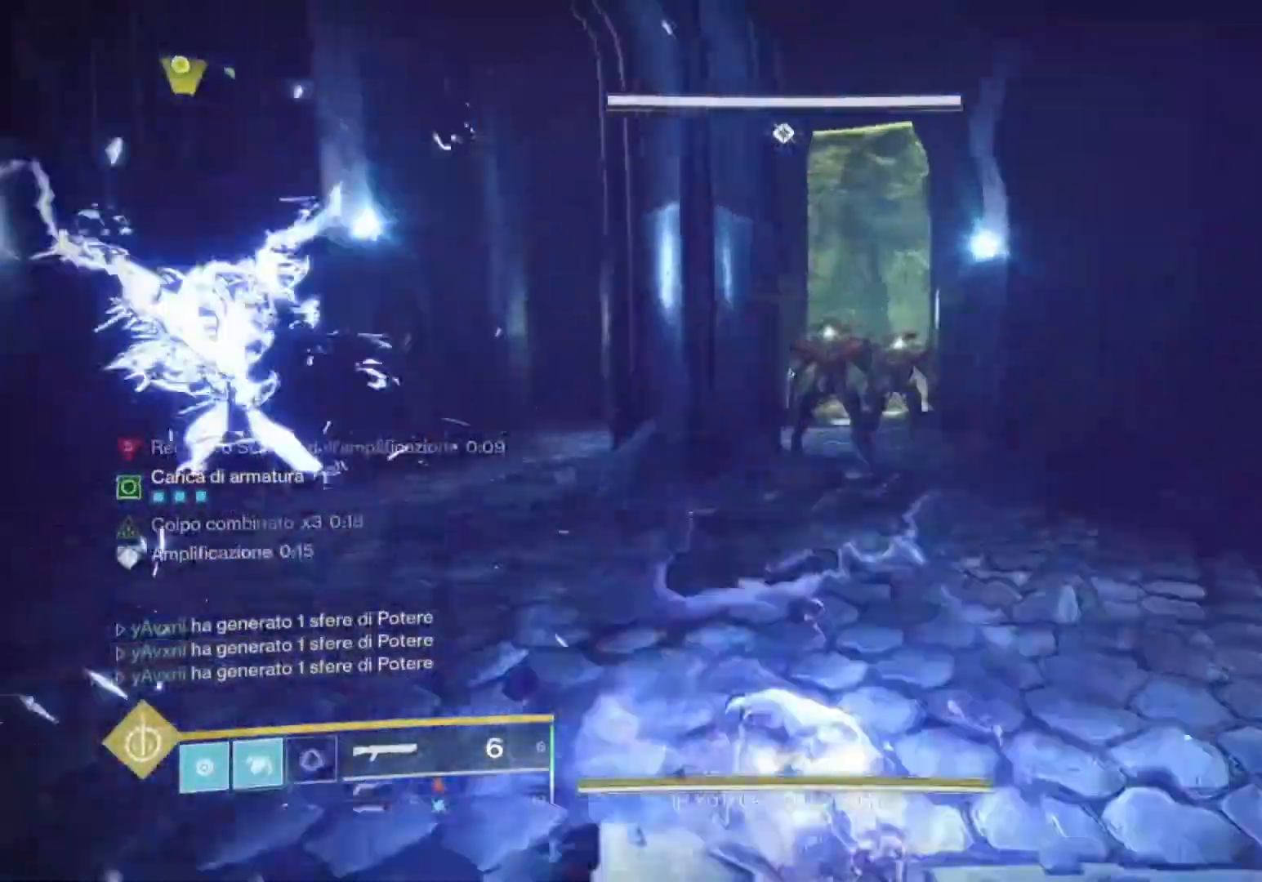
{"buttons": [], "left_stick": "center", "right_stick": "down-right", "events": [[33, "right_stick", "up-left"], [100, "right_stick", "center"], [167, "left_stick", "center"], [267, "left_stick", "up-right"], [400, "L1", "down"], [467, "L1", "up"], [467, "left_stick", "center"], [467, "right_stick", "down-right"]]}
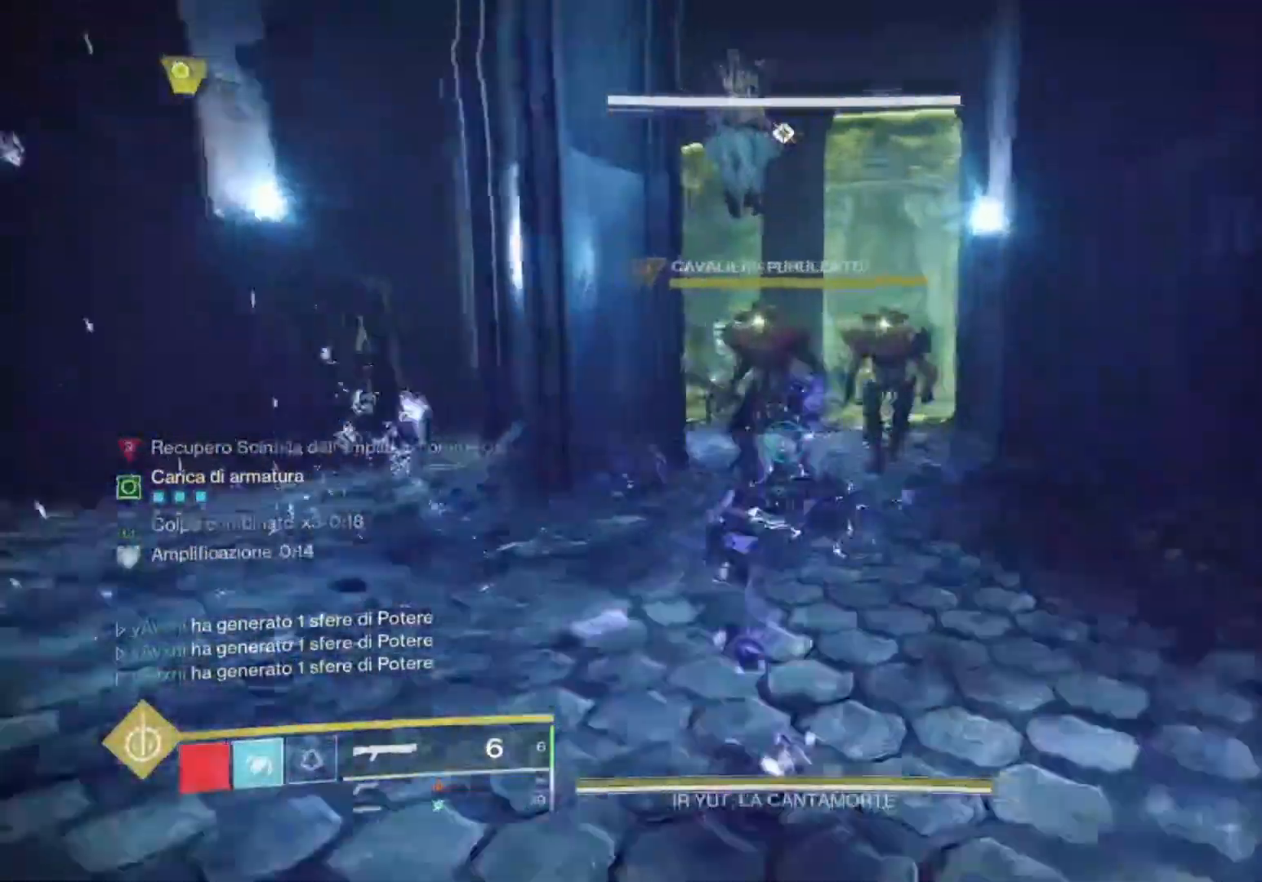
{"buttons": [], "left_stick": "up", "right_stick": "center", "events": [[33, "L1", "down"], [33, "left_stick", "left"], [200, "L1", "up"], [233, "right_stick", "center"], [433, "left_stick", "up"]]}
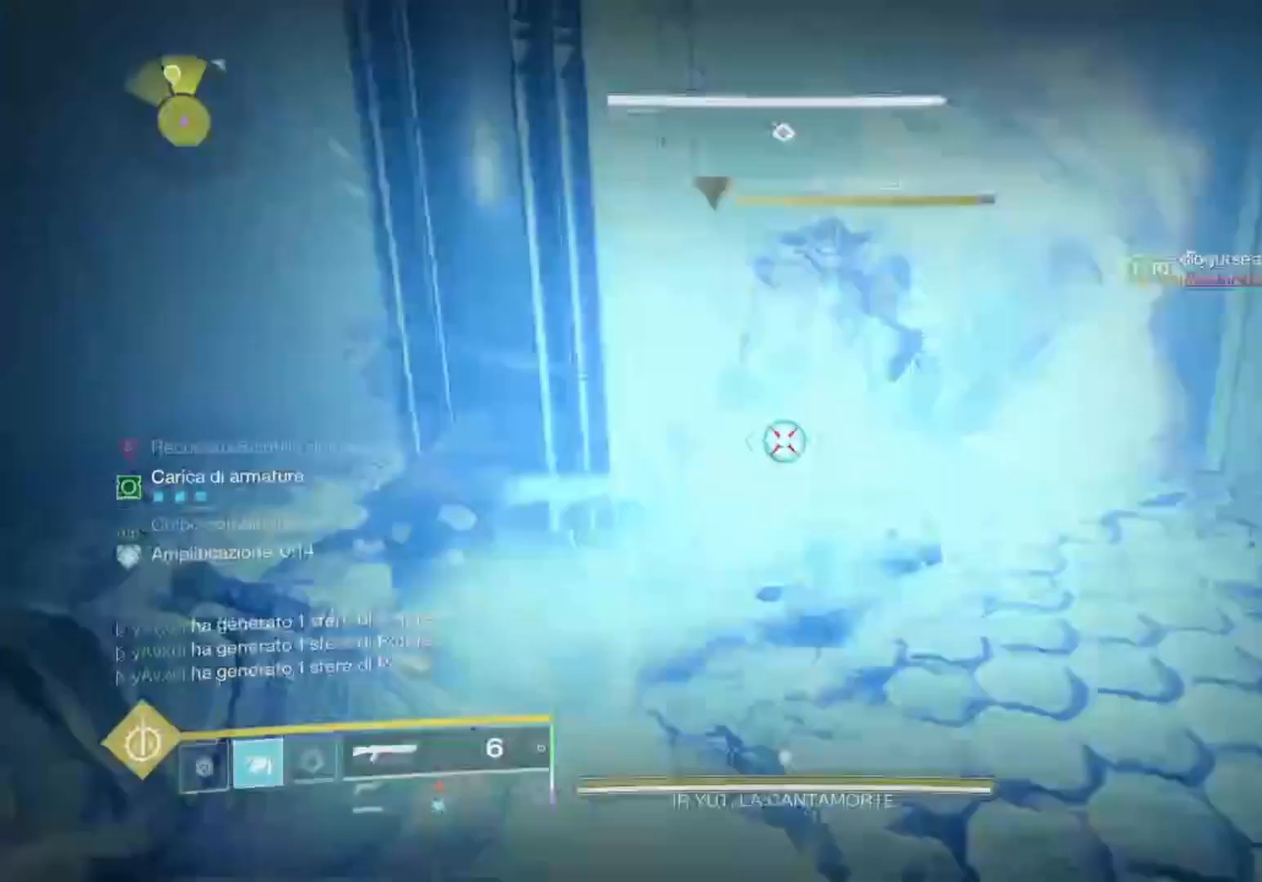
{"buttons": ["L2"], "left_stick": "right", "right_stick": "up-right", "events": [[67, "left_stick", "down-right"], [67, "right_stick", "up"], [300, "L2", "down"], [367, "right_stick", "right"], [400, "left_stick", "right"], [500, "right_stick", "up-right"]]}
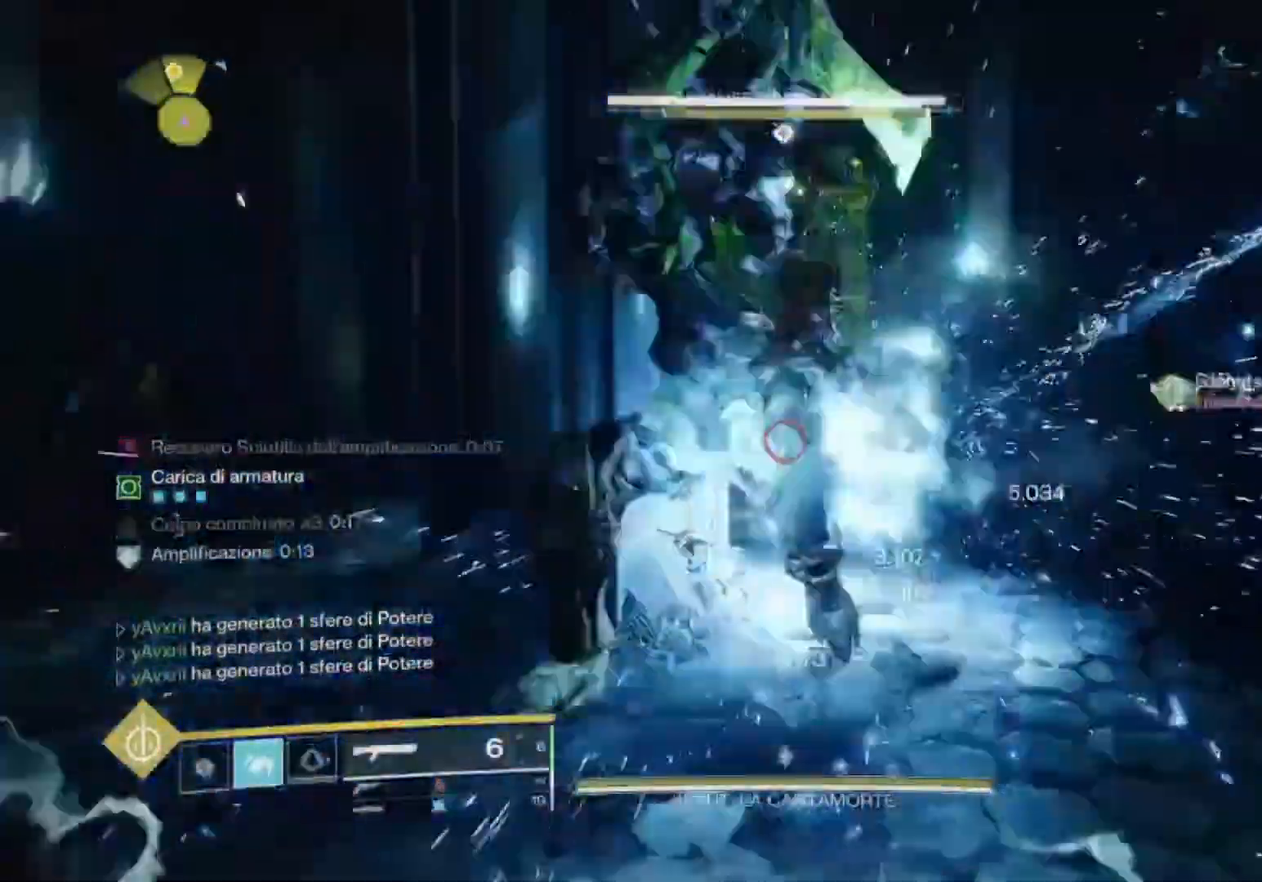
{"buttons": ["L2", "R2"], "left_stick": "left", "right_stick": "up-left", "events": [[100, "left_stick", "left"], [100, "right_stick", "up-left"], [200, "right_stick", "left"], [433, "R2", "down"], [433, "right_stick", "up-left"]]}
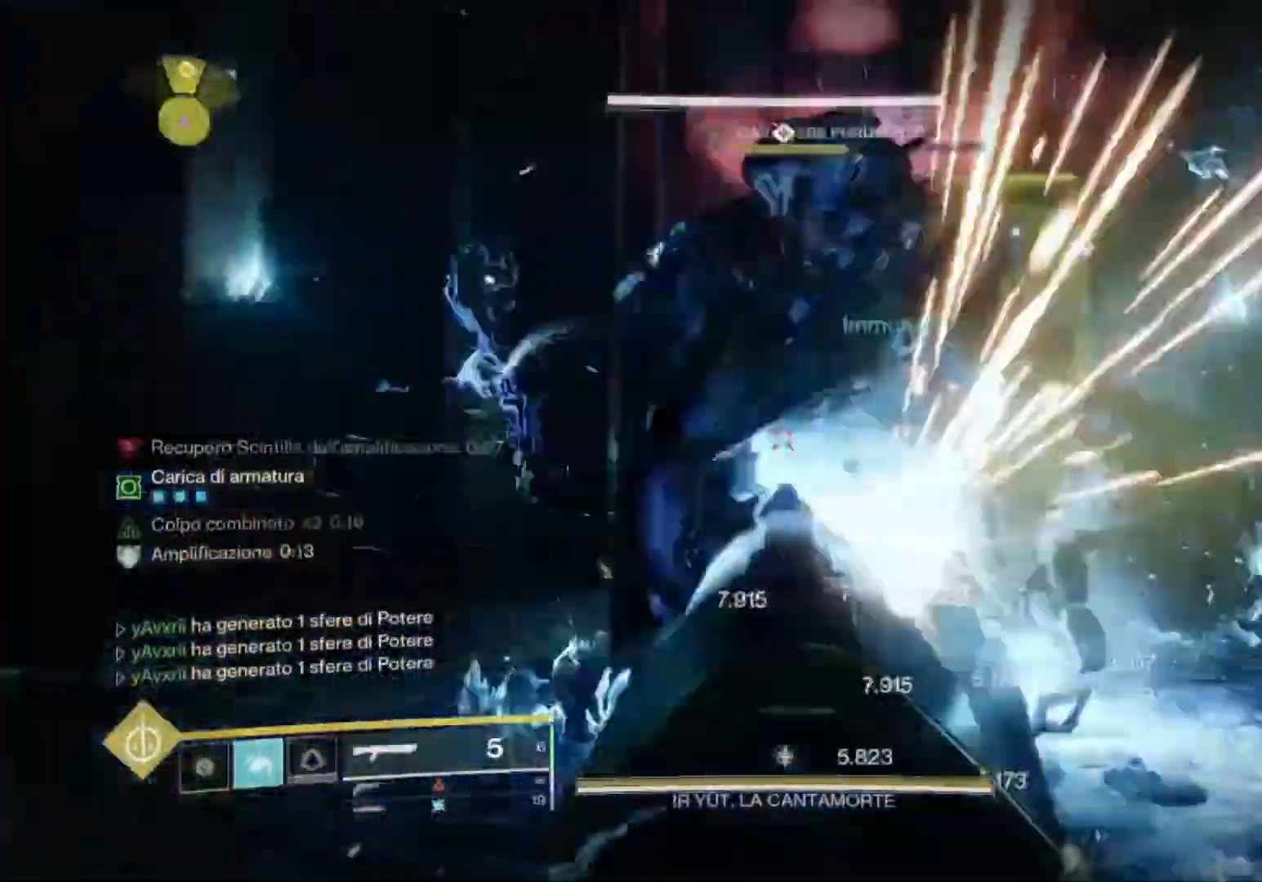
{"buttons": ["R1"], "left_stick": "down", "right_stick": "center", "events": [[33, "R1", "down"], [67, "L2", "up"], [67, "R2", "up"], [100, "right_stick", "up"], [200, "R1", "up"], [233, "left_stick", "down-left"], [333, "right_stick", "center"], [400, "left_stick", "down"], [500, "R1", "down"]]}
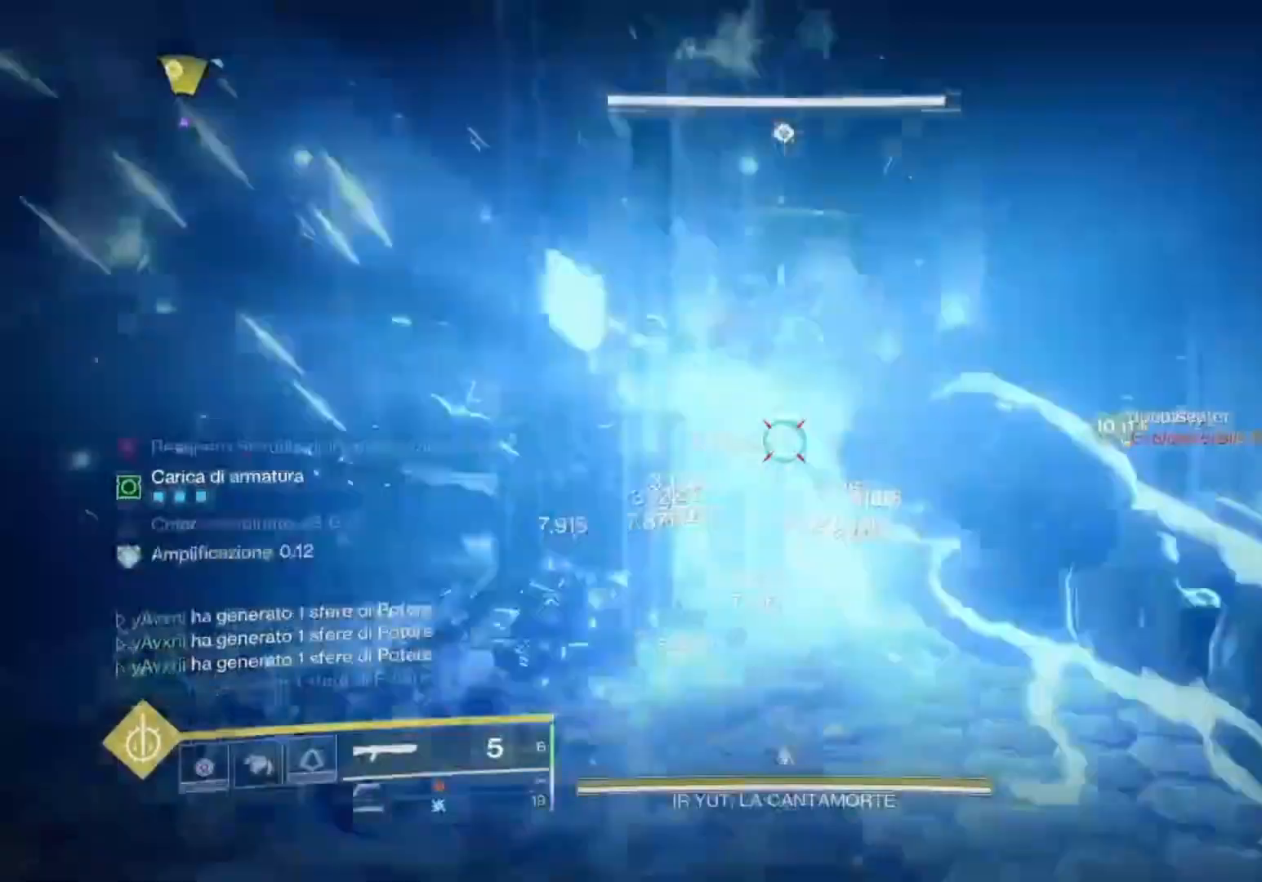
{"buttons": [], "left_stick": "up", "right_stick": "center", "events": [[67, "R1", "up"], [67, "left_stick", "left"], [200, "left_stick", "up"], [200, "right_stick", "down-left"], [333, "L3", "down"], [333, "right_stick", "center"], [400, "L3", "up"], [400, "SQUARE", "down"], [467, "SQUARE", "up"]]}
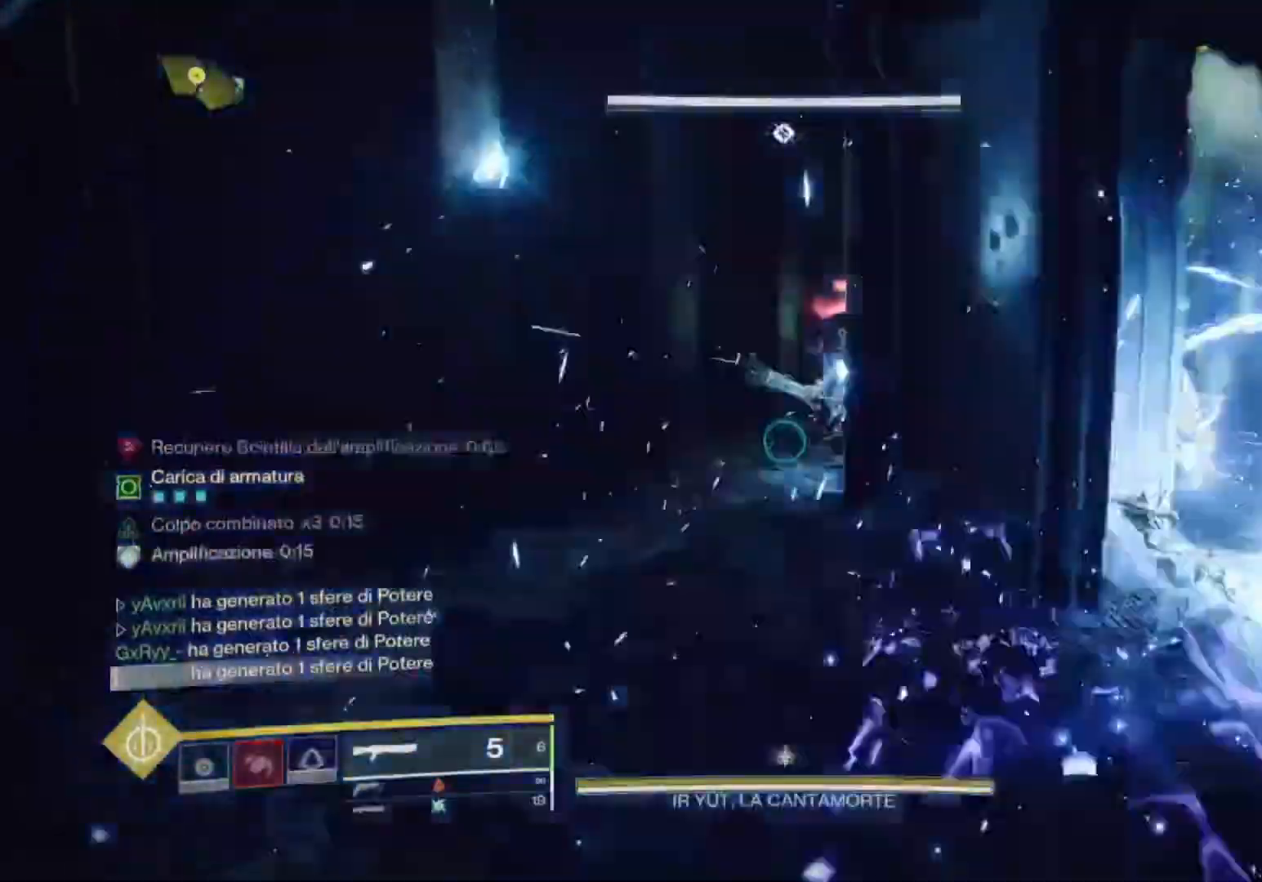
{"buttons": [], "left_stick": "up-left", "right_stick": "right", "events": [[67, "SQUARE", "down"], [233, "SQUARE", "up"], [233, "left_stick", "up-left"], [400, "right_stick", "right"]]}
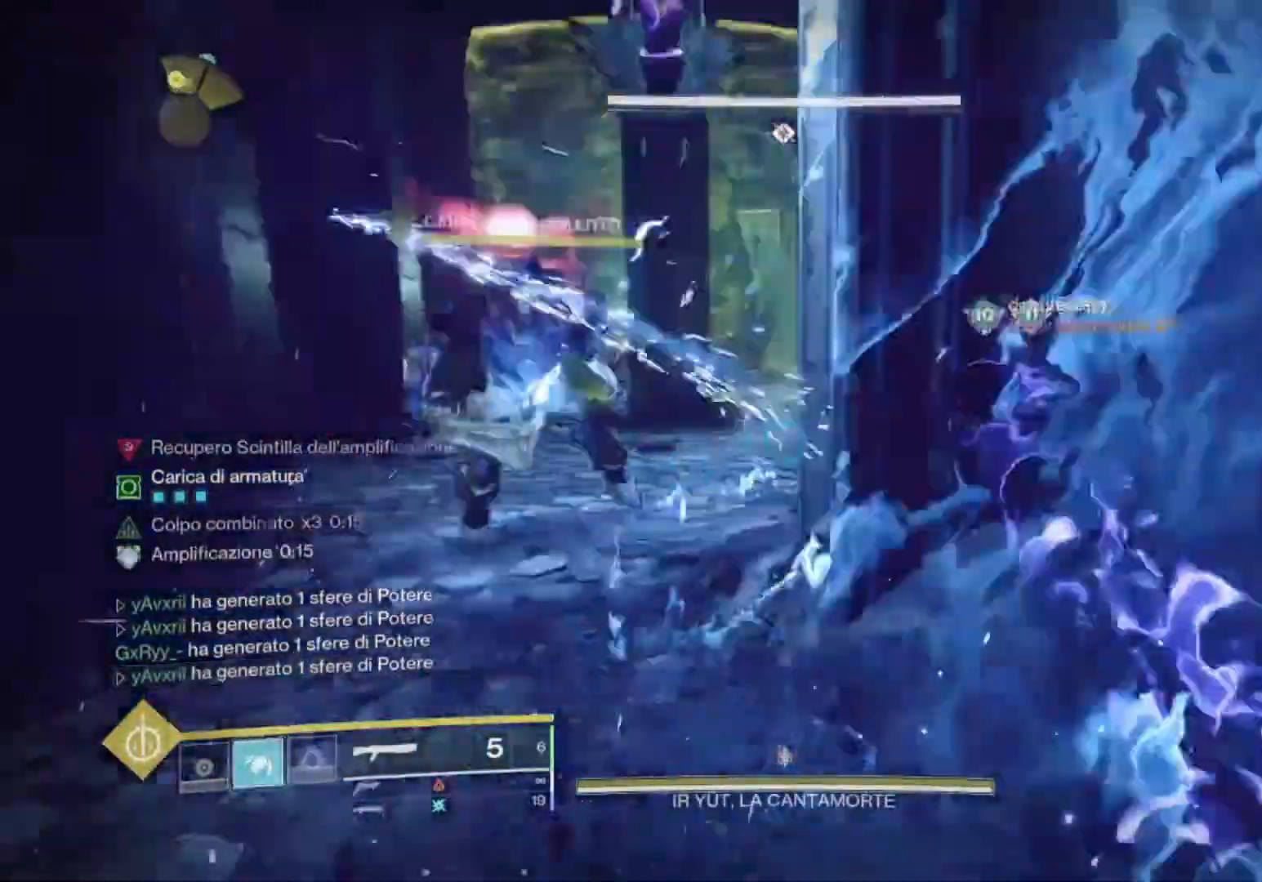
{"buttons": [], "left_stick": "down-right", "right_stick": "up-right", "events": [[33, "right_stick", "center"], [300, "right_stick", "up"], [333, "R1", "down"], [400, "R1", "up"], [400, "left_stick", "center"], [400, "right_stick", "center"], [467, "left_stick", "down-right"], [467, "right_stick", "up-right"]]}
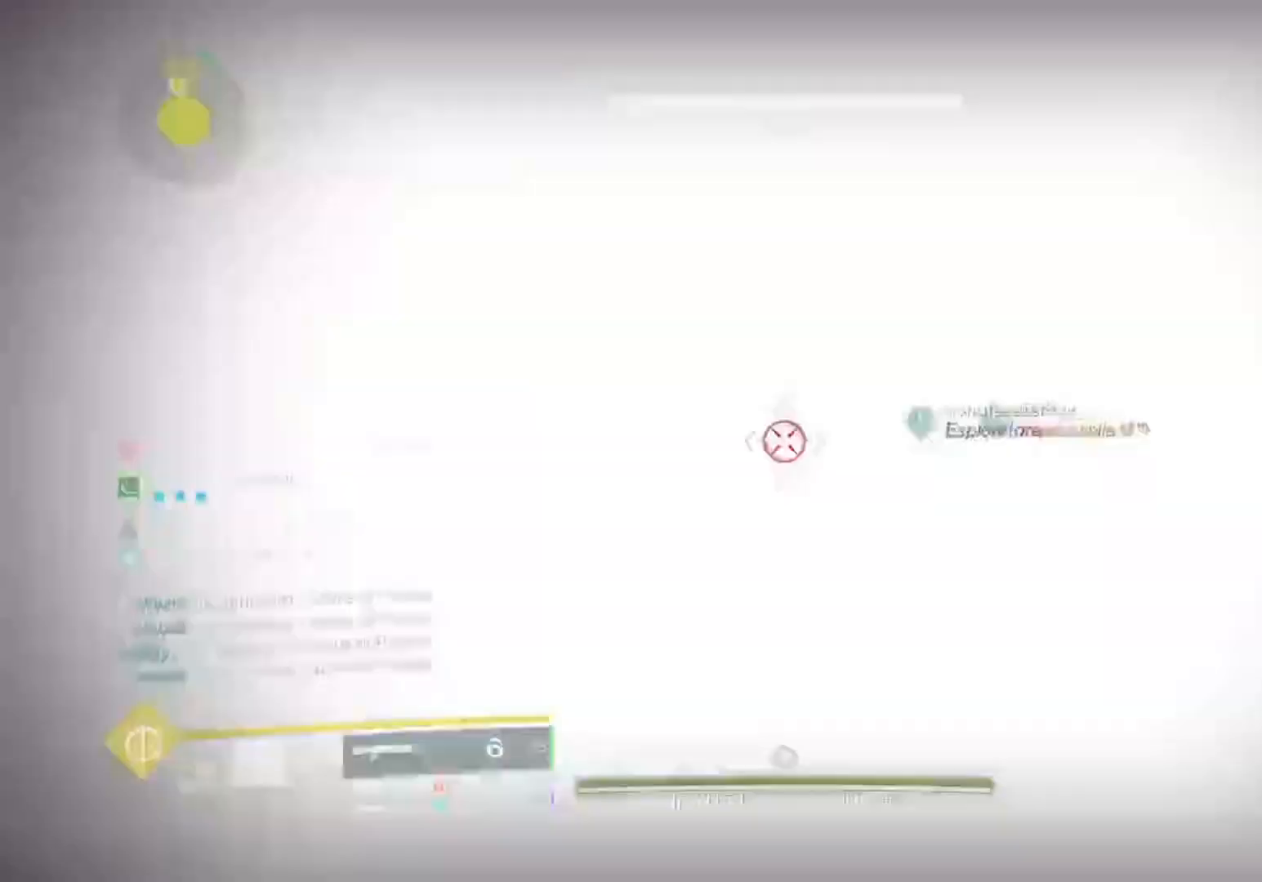
{"buttons": [], "left_stick": "down-right", "right_stick": "center", "events": [[33, "R1", "down"], [100, "R1", "up"], [100, "right_stick", "center"], [400, "right_stick", "up-left"], [500, "right_stick", "center"]]}
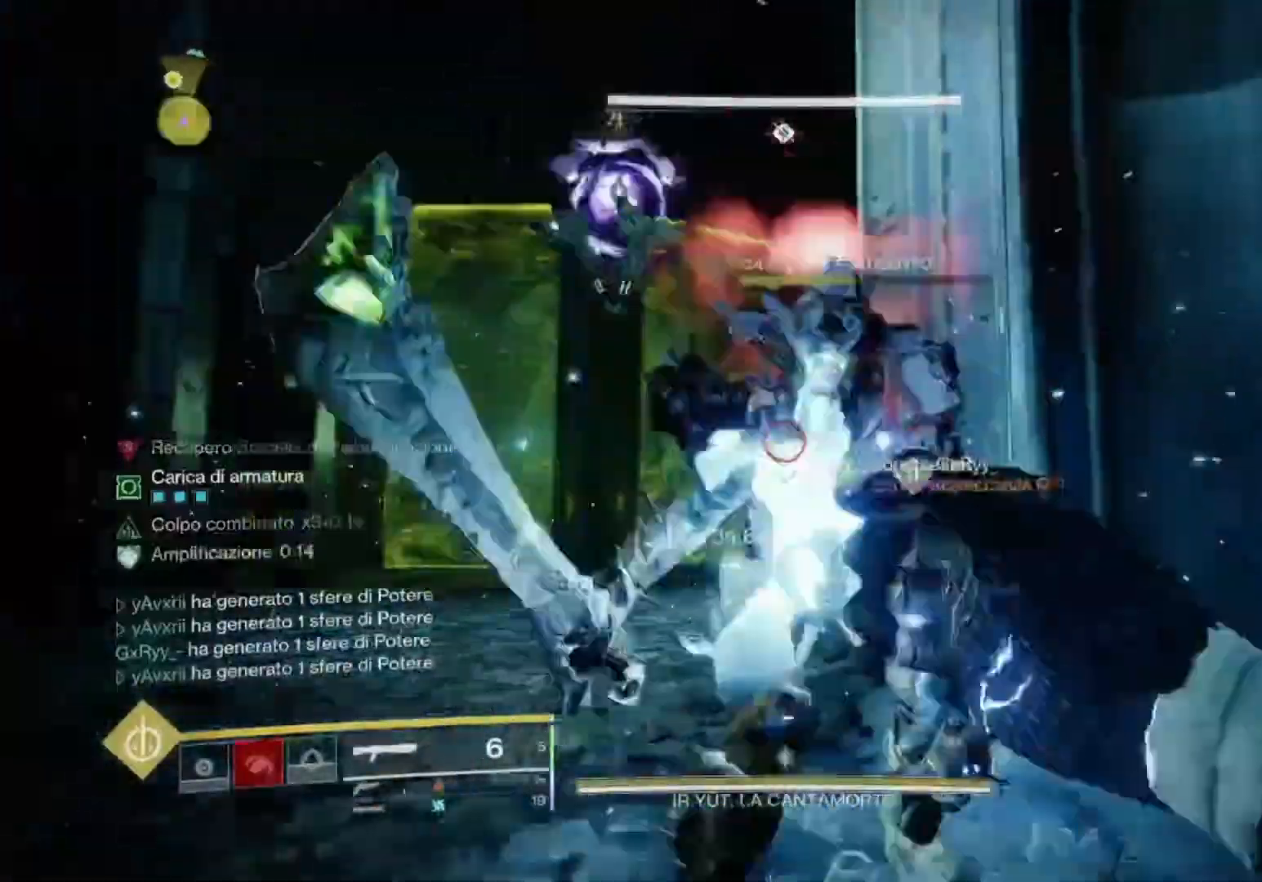
{"buttons": ["R1"], "left_stick": "right", "right_stick": "up", "events": [[200, "left_stick", "up-right"], [200, "right_stick", "left"], [300, "R1", "down"], [367, "R1", "up"], [367, "right_stick", "center"], [467, "R1", "down"], [500, "left_stick", "right"], [500, "right_stick", "up"]]}
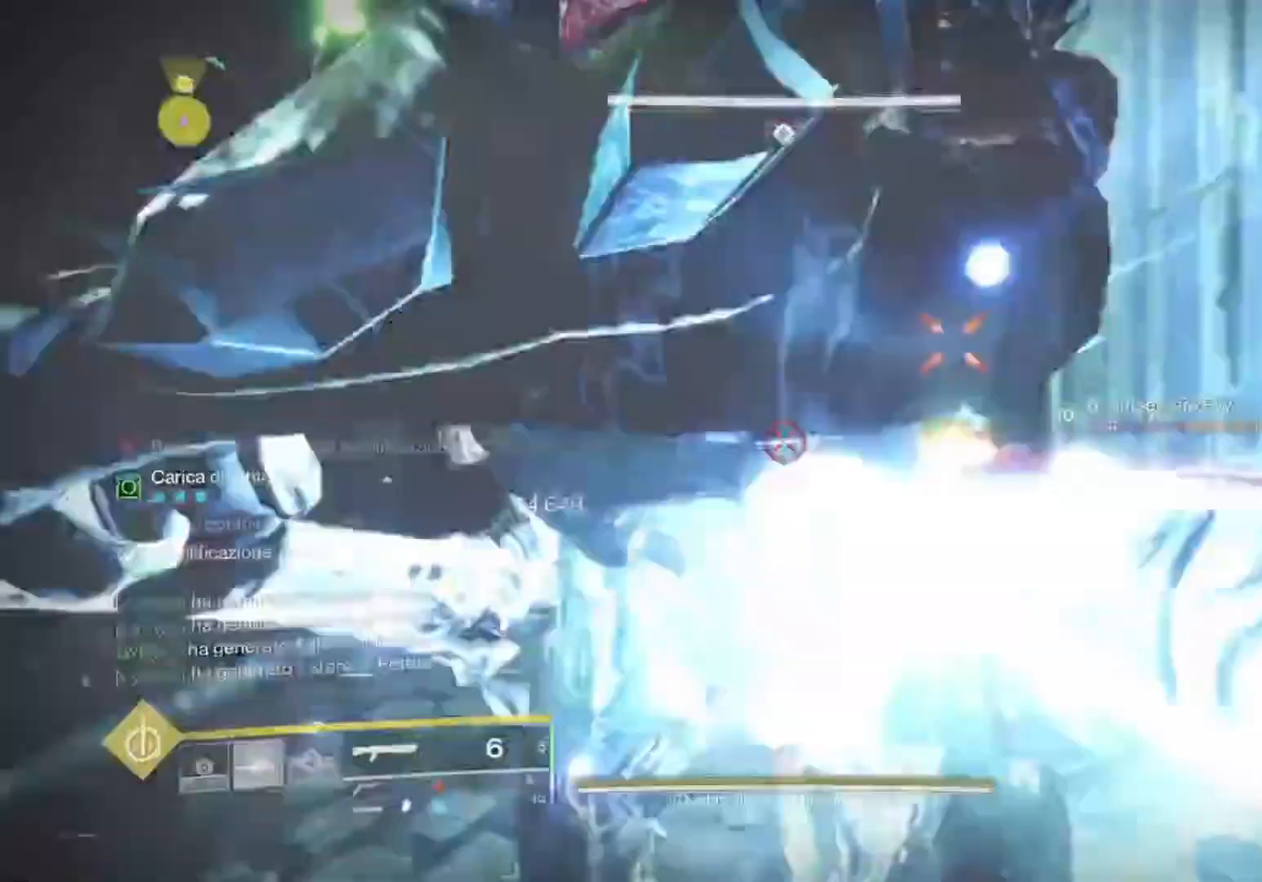
{"buttons": [], "left_stick": "down-right", "right_stick": "center", "events": [[100, "R1", "up"], [100, "left_stick", "down-right"], [100, "right_stick", "center"]]}
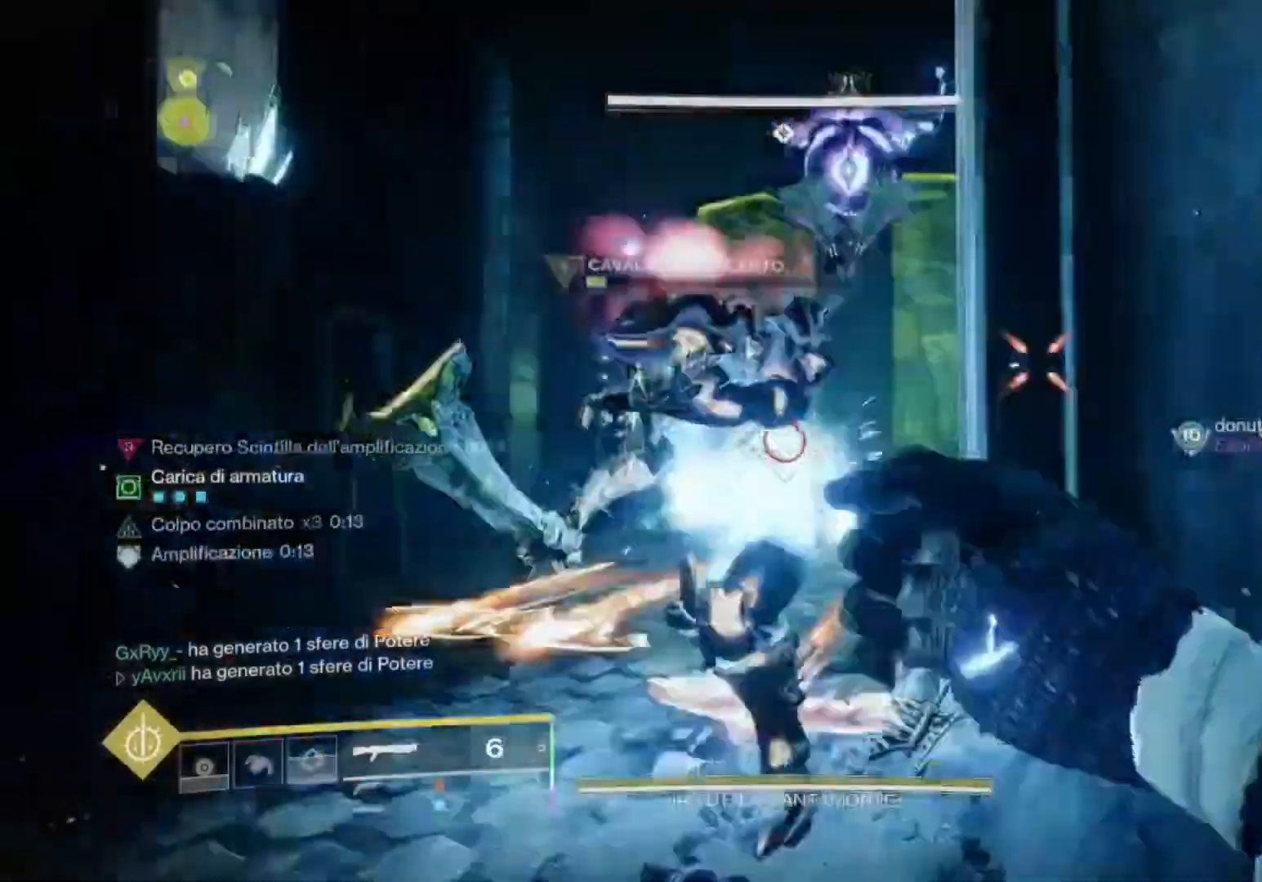
{"buttons": [], "left_stick": "down-right", "right_stick": "center", "events": [[67, "right_stick", "left"], [233, "left_stick", "center"], [233, "right_stick", "center"], [300, "left_stick", "up"], [333, "R1", "down"], [333, "right_stick", "up-left"], [400, "R1", "up"], [433, "right_stick", "center"], [467, "left_stick", "down-right"]]}